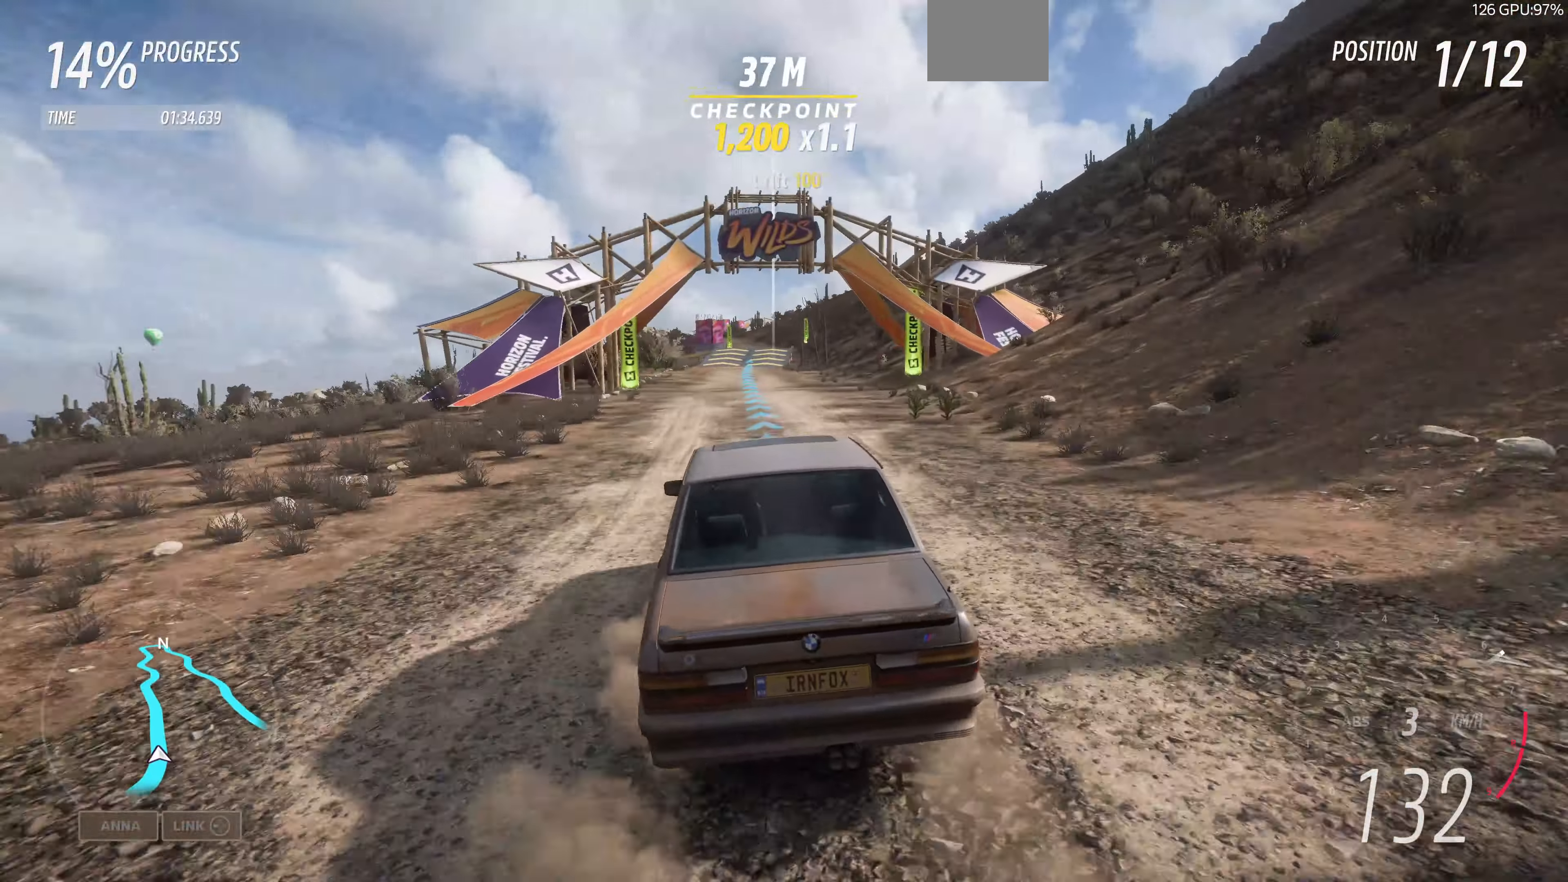
Gameplay with a controller (PlayStation layout); each line is a JSON object with the inputs held at the frame after it. "events" lists button and stick changes between this image and that frame as [ms after this image, input, new state], when the widget could be followed in between.
{"buttons": ["R2"], "left_stick": "up", "right_stick": "center", "events": []}
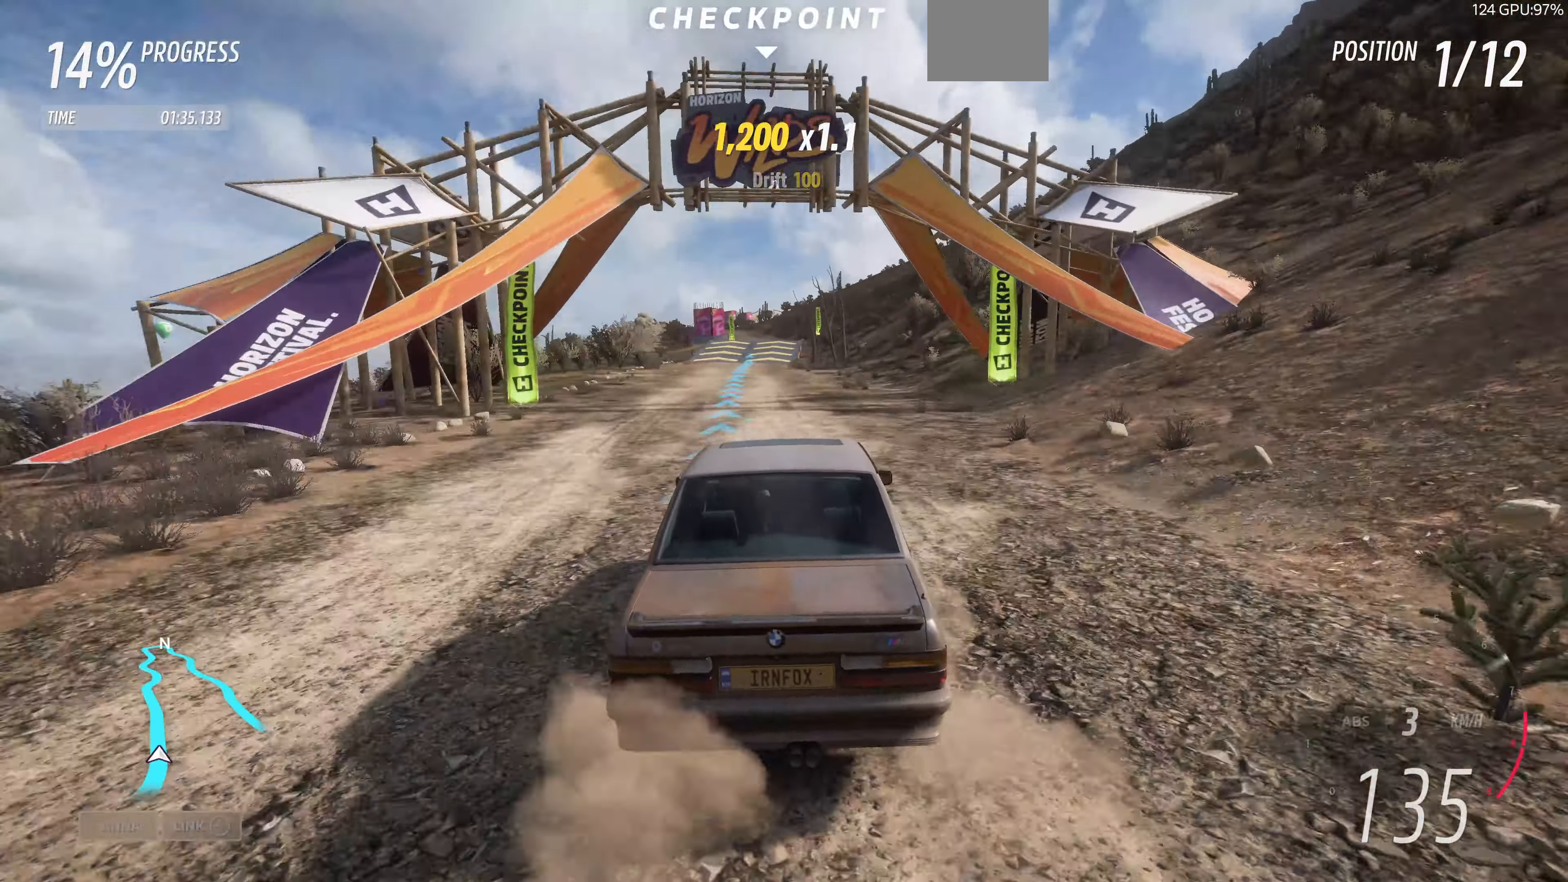
{"buttons": ["R2"], "left_stick": "up", "right_stick": "center", "events": []}
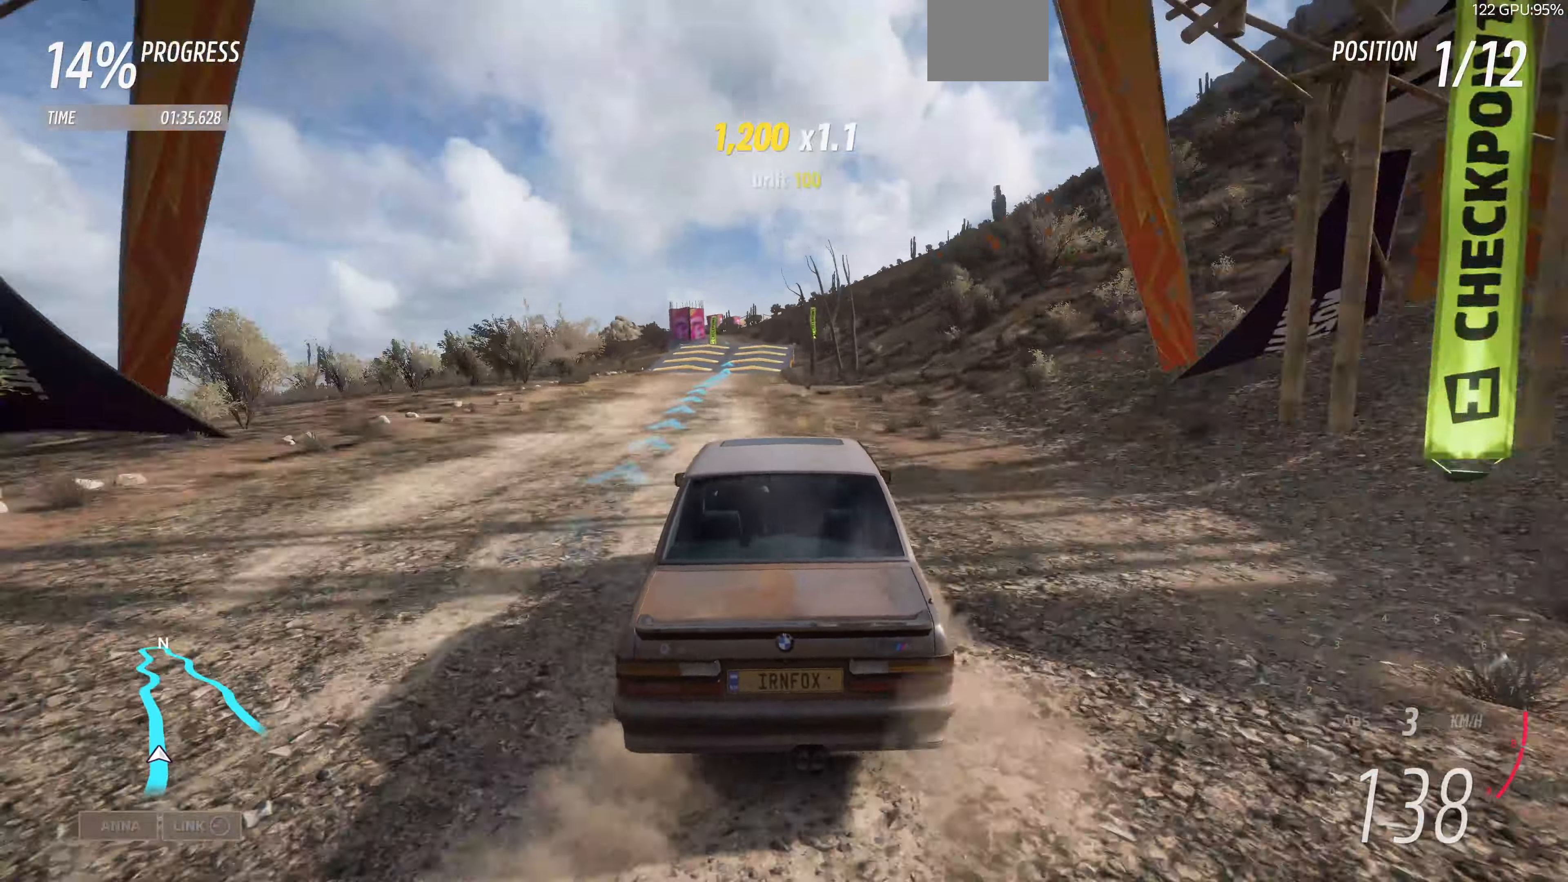
{"buttons": ["R2"], "left_stick": "up", "right_stick": "center", "events": []}
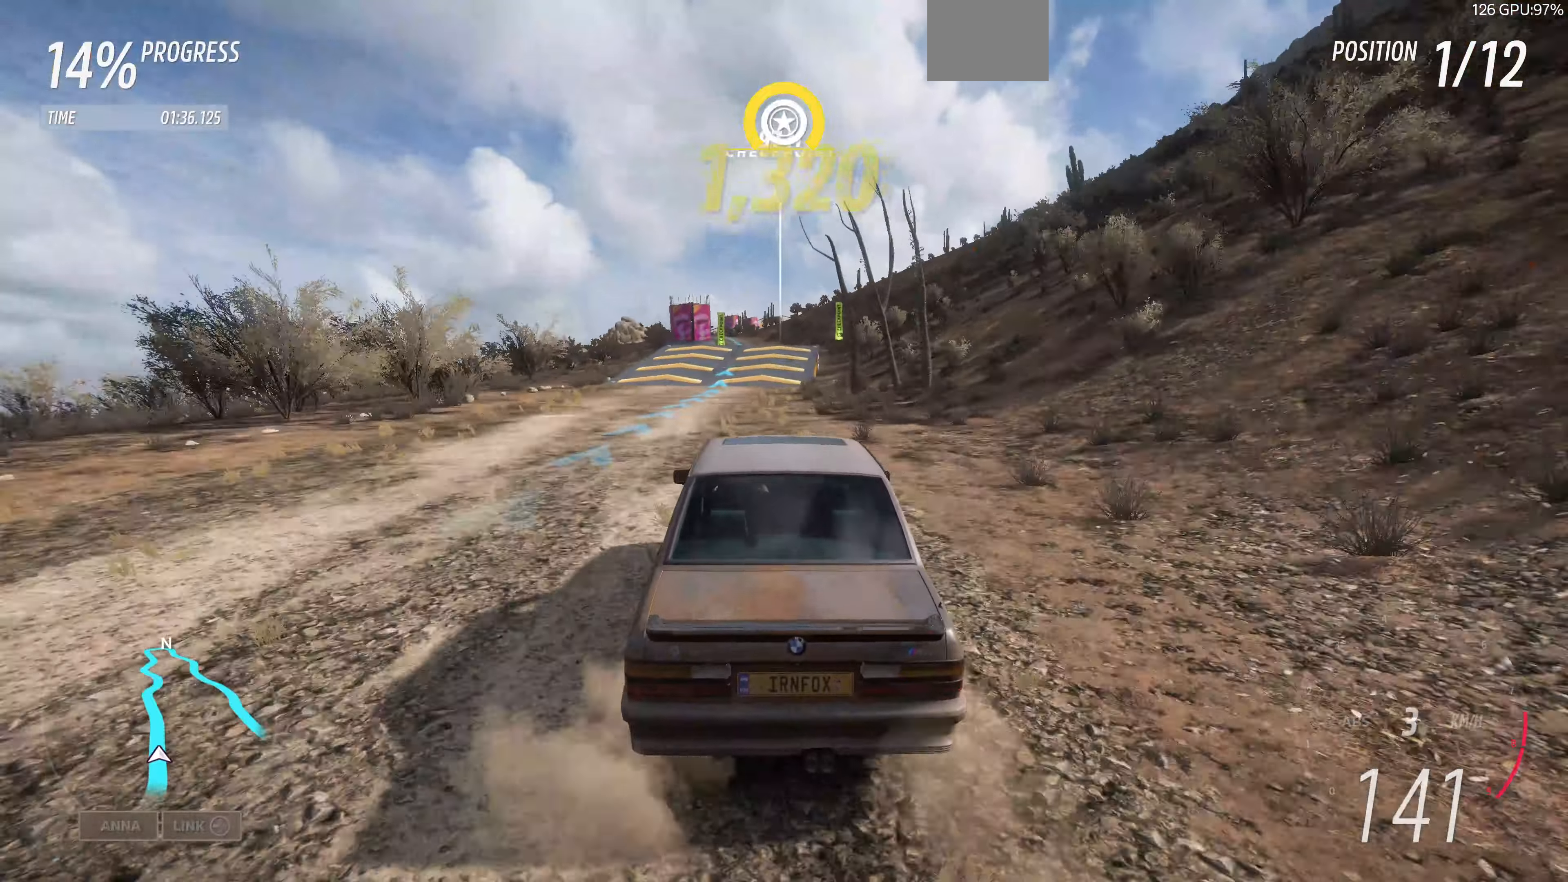
{"buttons": ["R2"], "left_stick": "up", "right_stick": "center", "events": []}
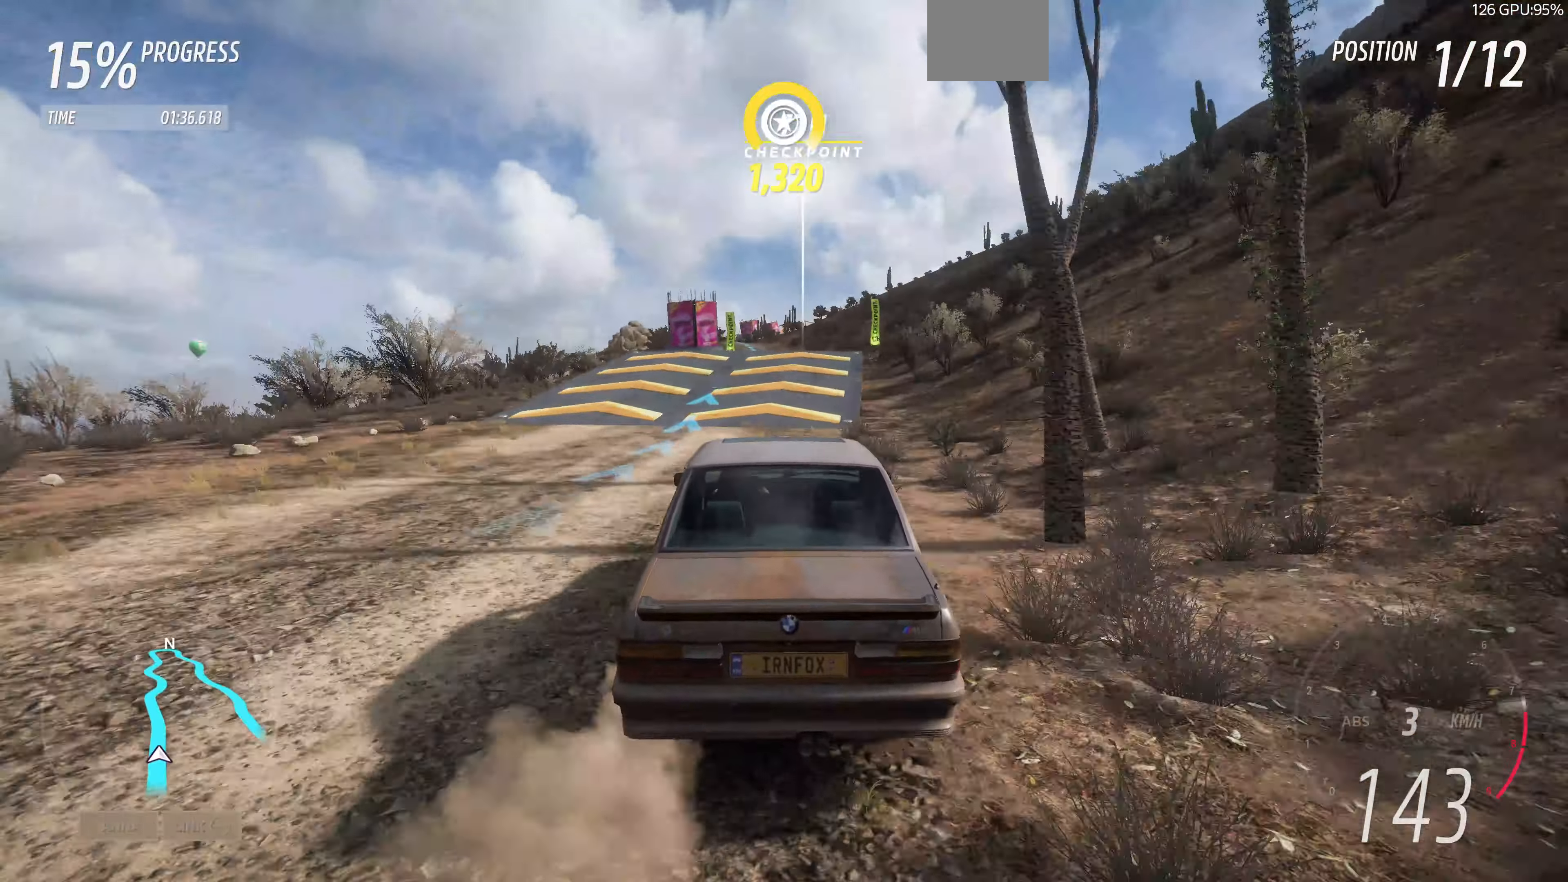
{"buttons": ["R2"], "left_stick": "up", "right_stick": "center", "events": []}
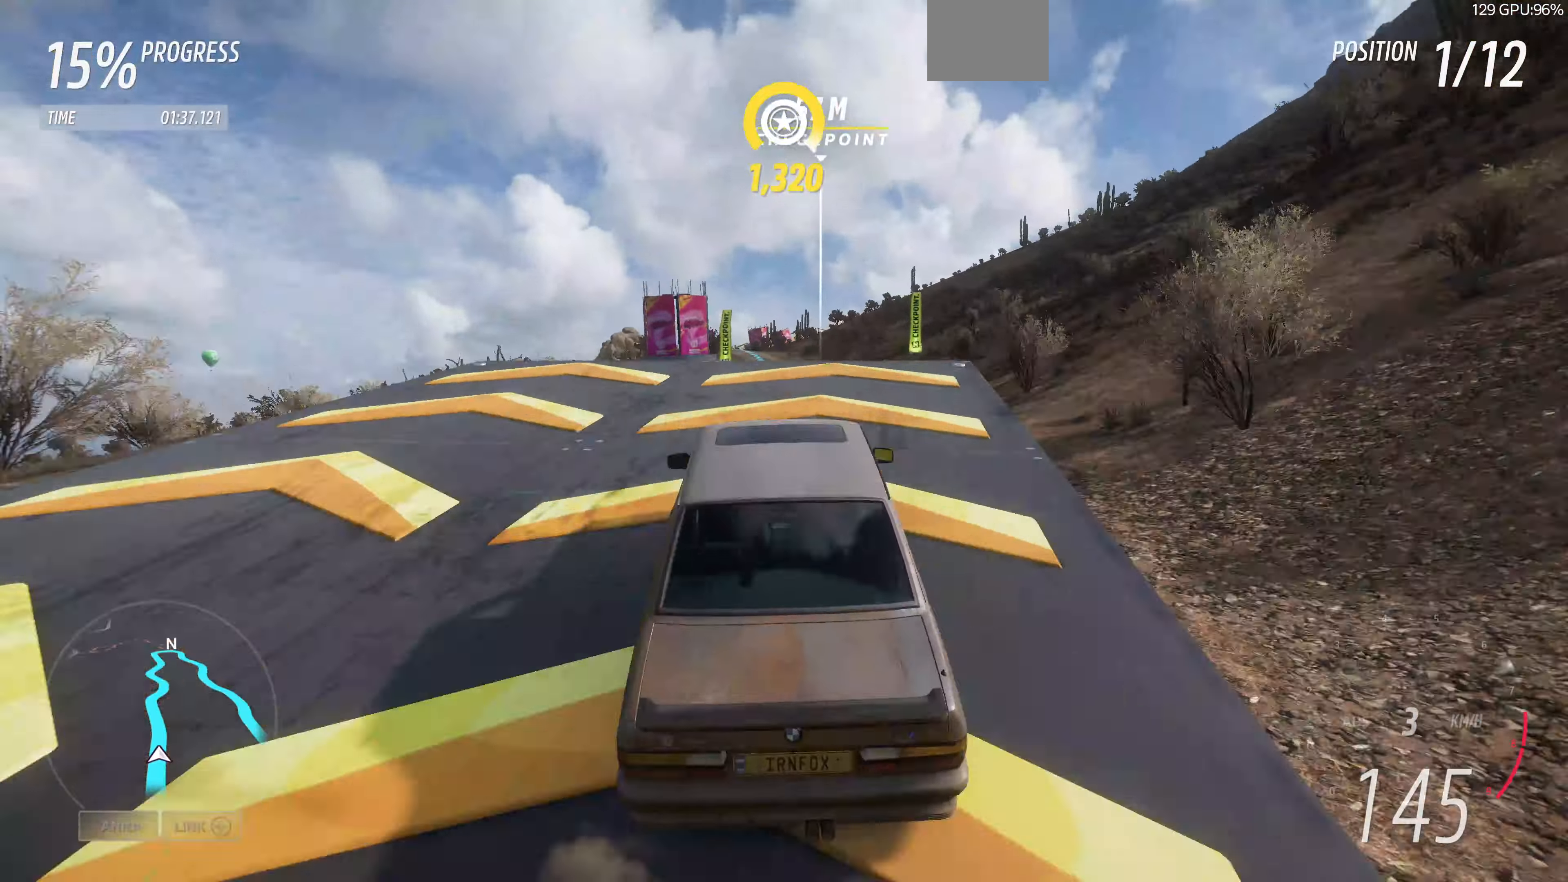
{"buttons": [], "left_stick": "center", "right_stick": "center", "events": [[300, "left_stick", "center"], [467, "R2", "up"]]}
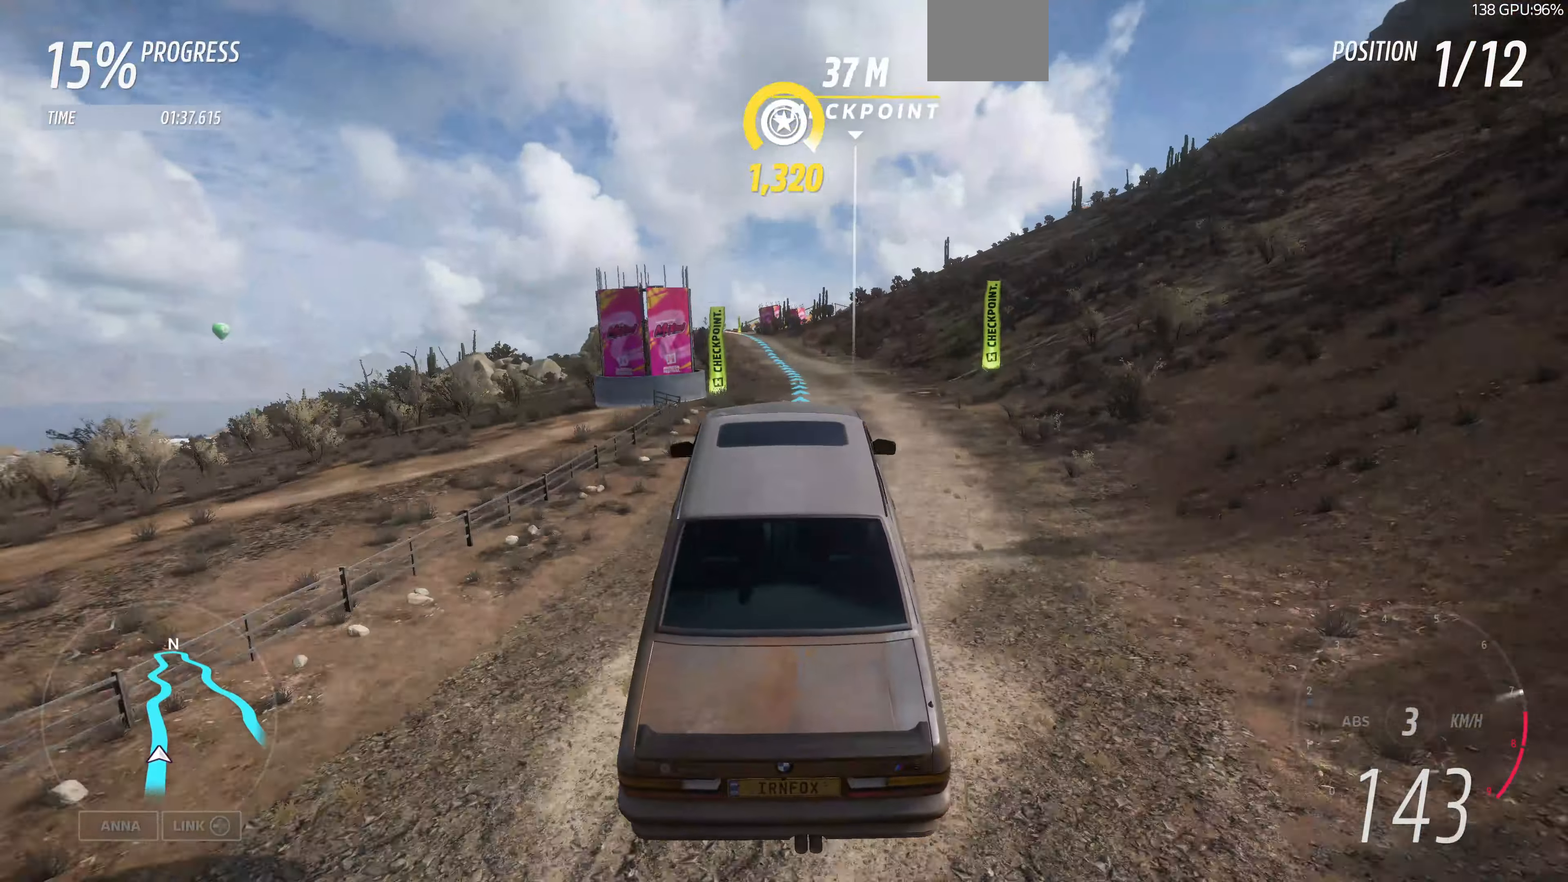
{"buttons": [], "left_stick": "center", "right_stick": "center", "events": []}
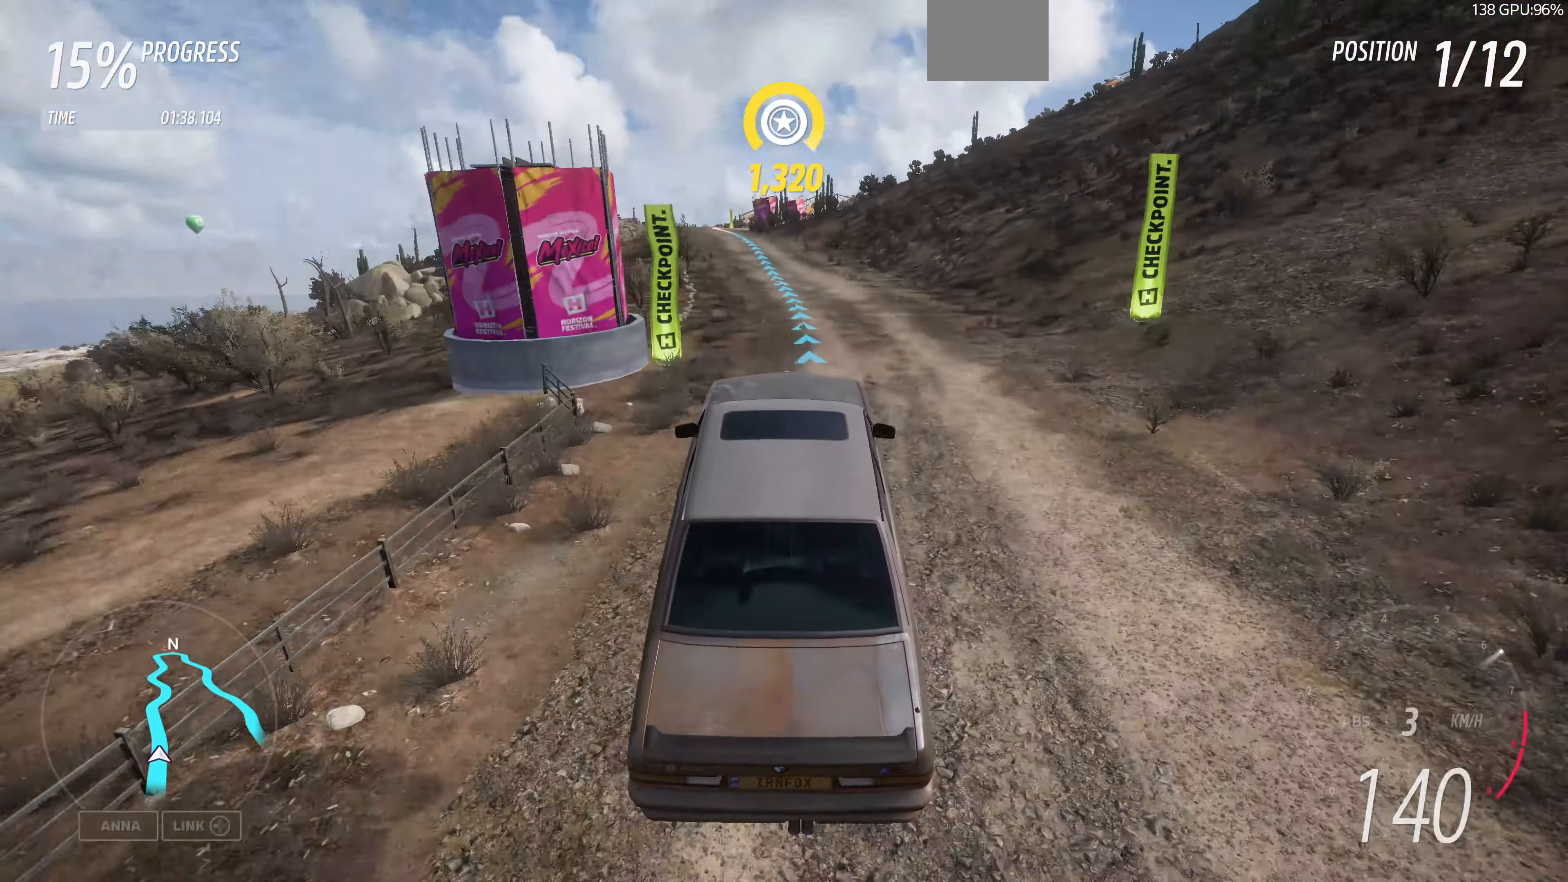
{"buttons": ["R2"], "left_stick": "up-left", "right_stick": "center", "events": [[367, "left_stick", "up-left"], [434, "R2", "down"]]}
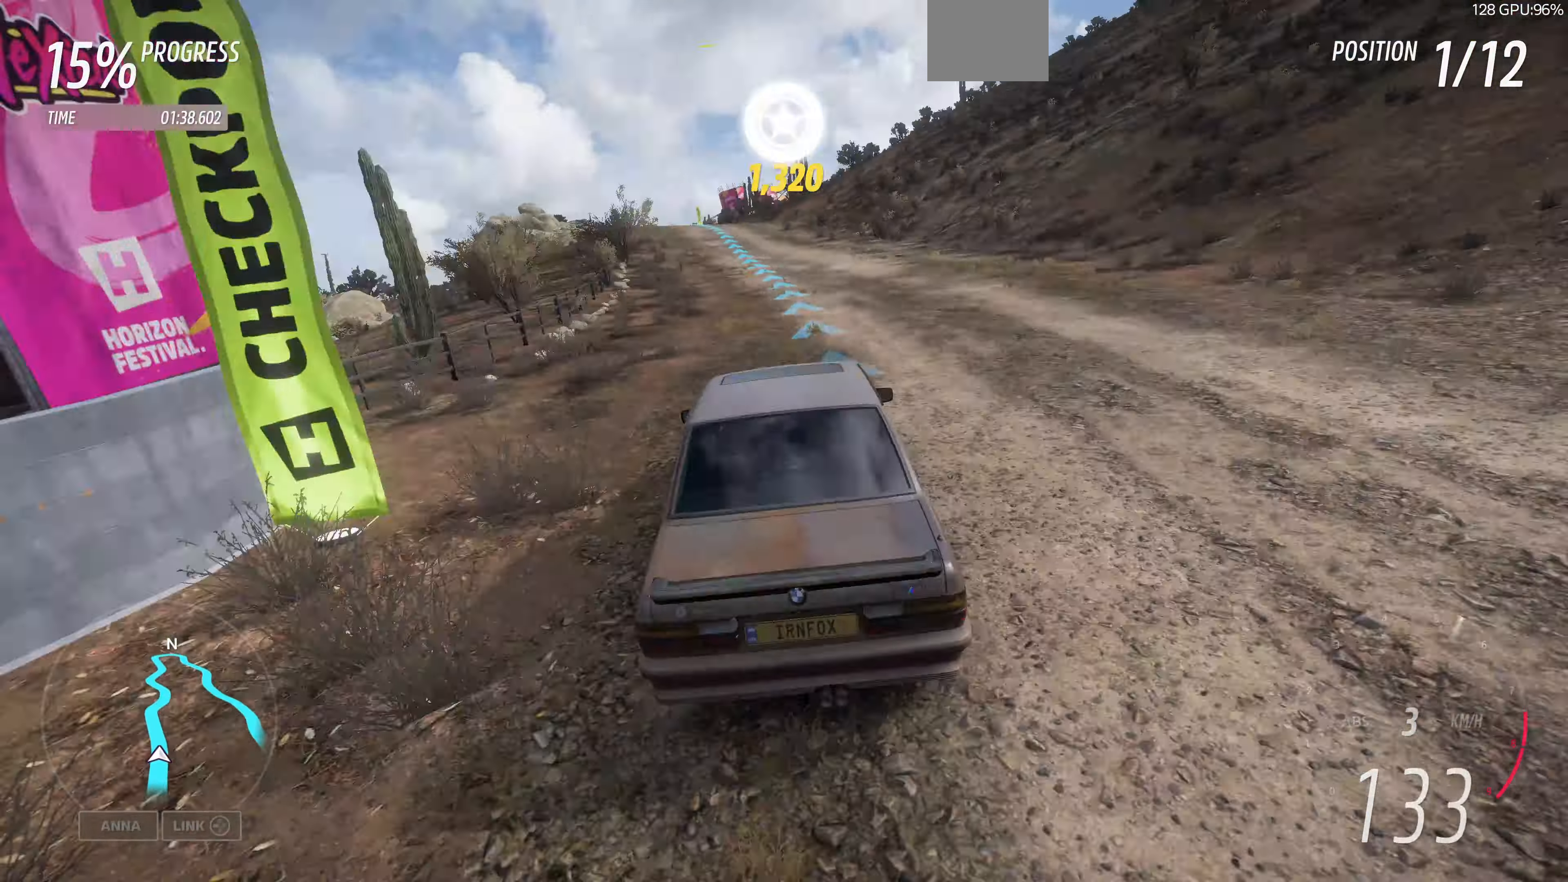
{"buttons": ["R2"], "left_stick": "up-left", "right_stick": "center", "events": []}
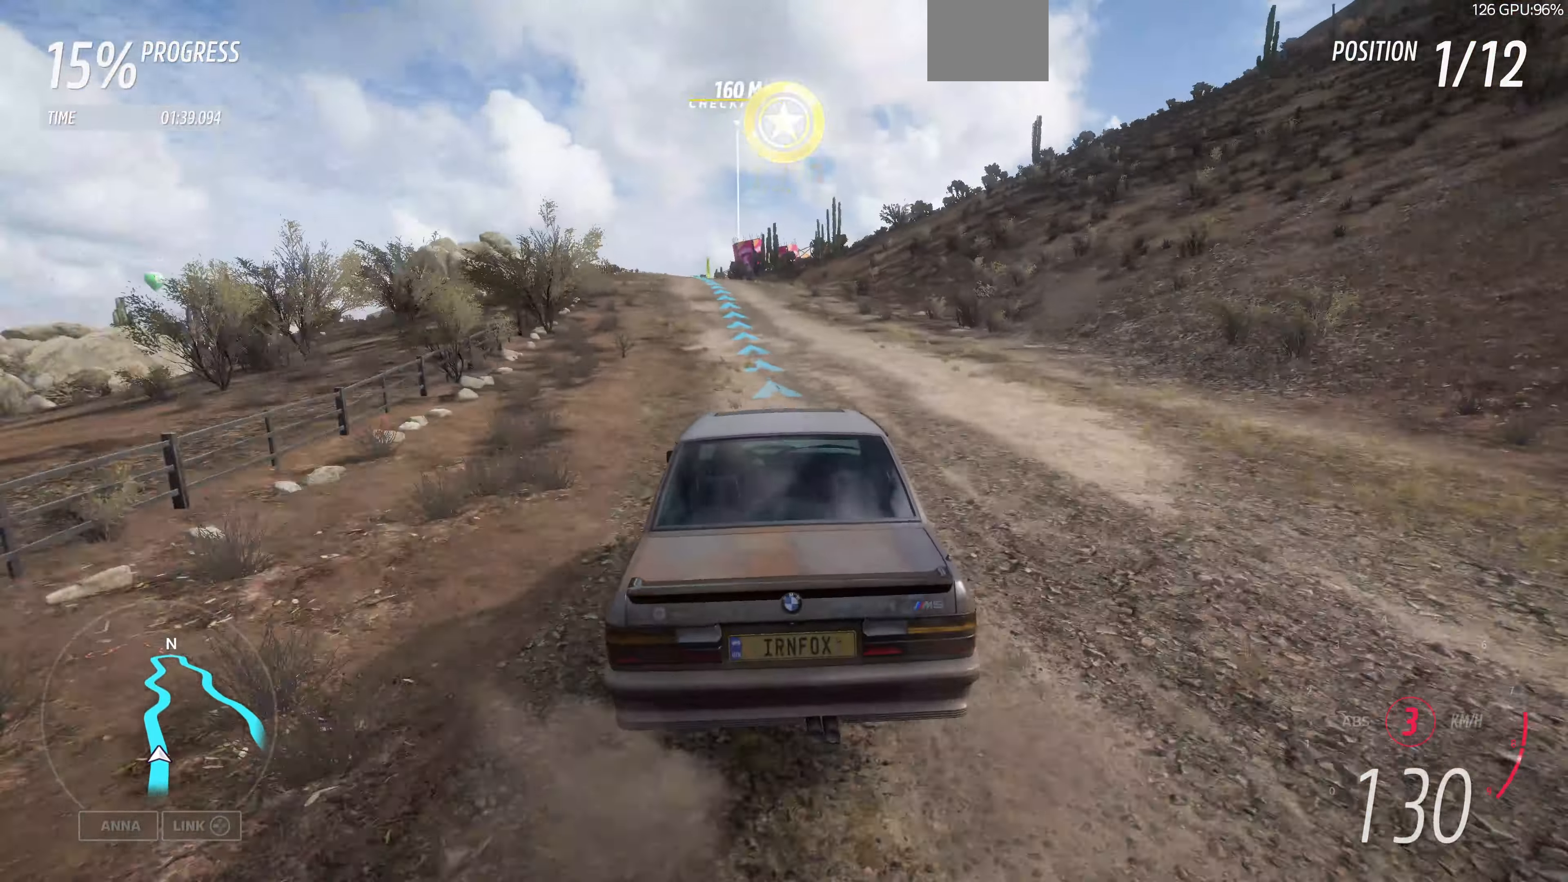
{"buttons": ["R2"], "left_stick": "up", "right_stick": "center", "events": [[200, "left_stick", "up"]]}
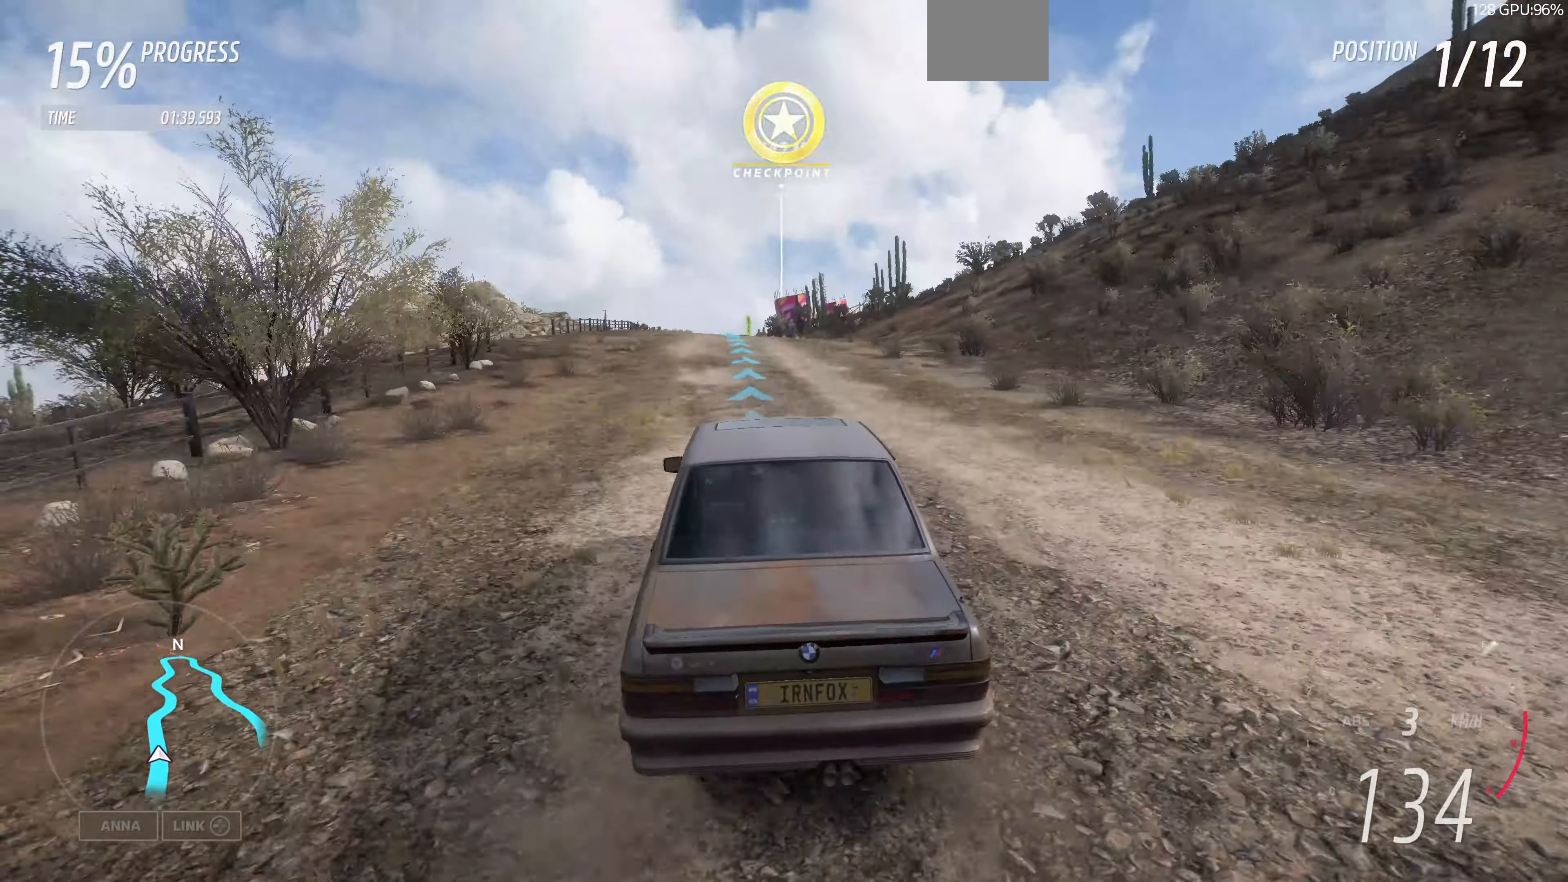
{"buttons": ["R2"], "left_stick": "up", "right_stick": "center", "events": []}
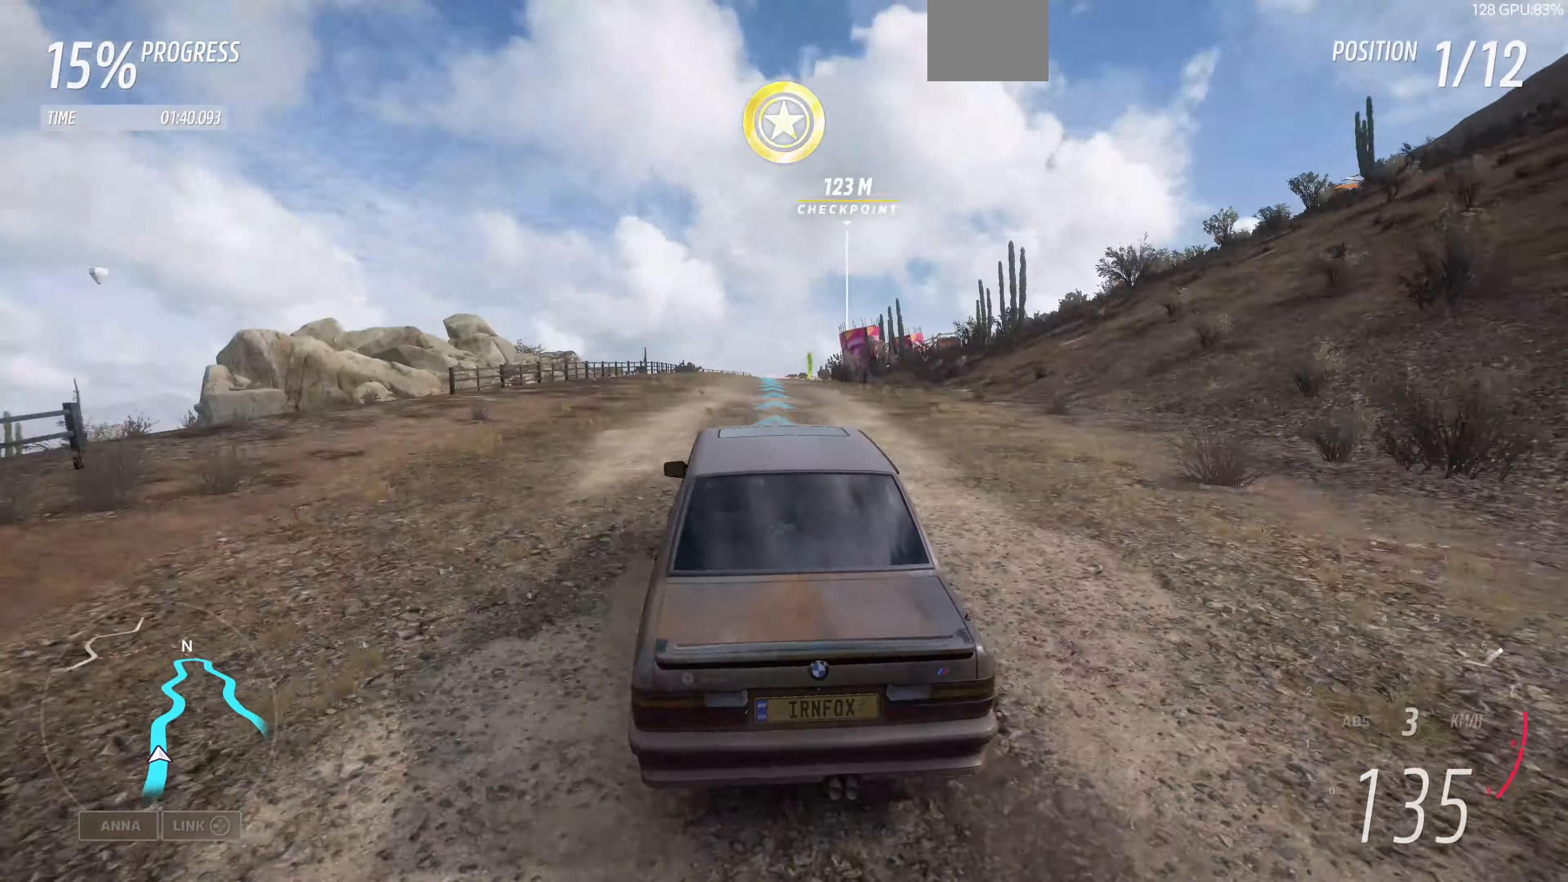
{"buttons": ["R2"], "left_stick": "up", "right_stick": "up", "events": [[34, "right_stick", "up"]]}
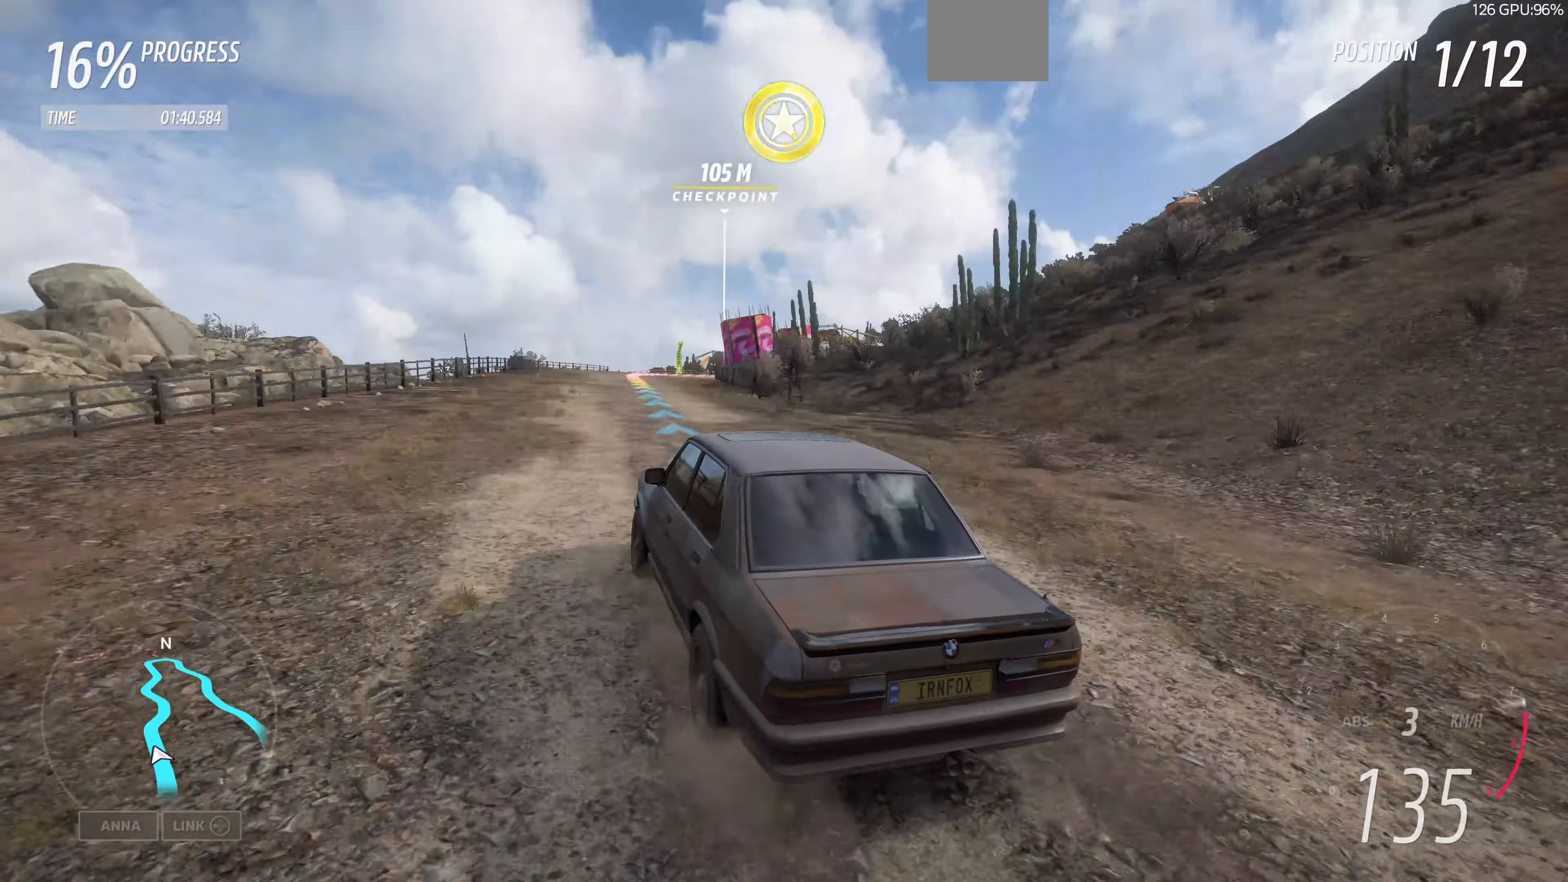
{"buttons": ["R2"], "left_stick": "up-right", "right_stick": "up", "events": [[267, "left_stick", "up-right"]]}
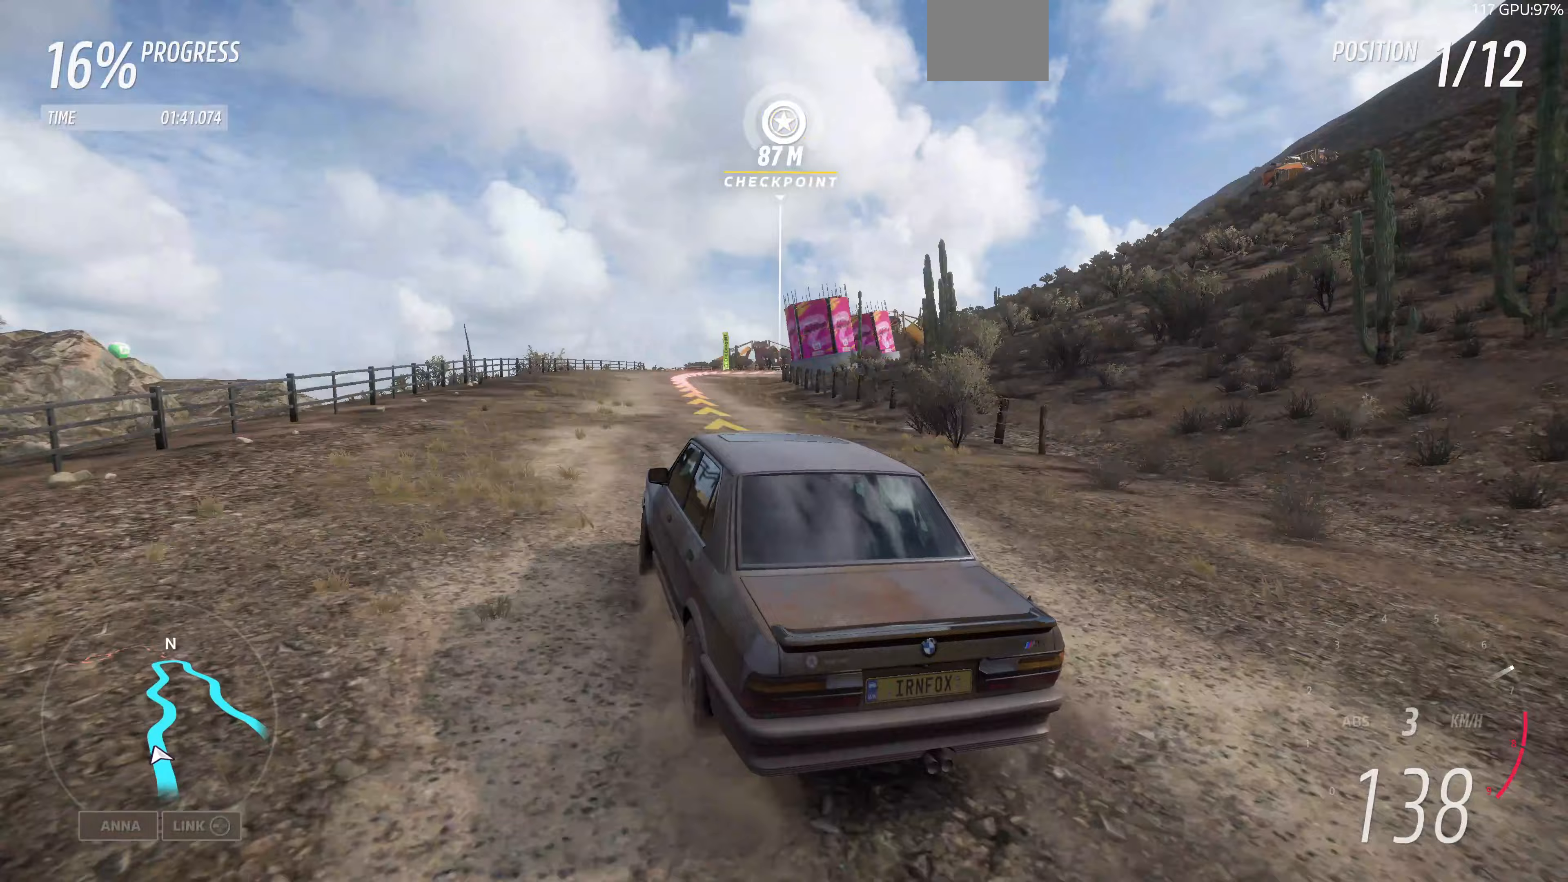
{"buttons": ["R2"], "left_stick": "up-right", "right_stick": "up", "events": []}
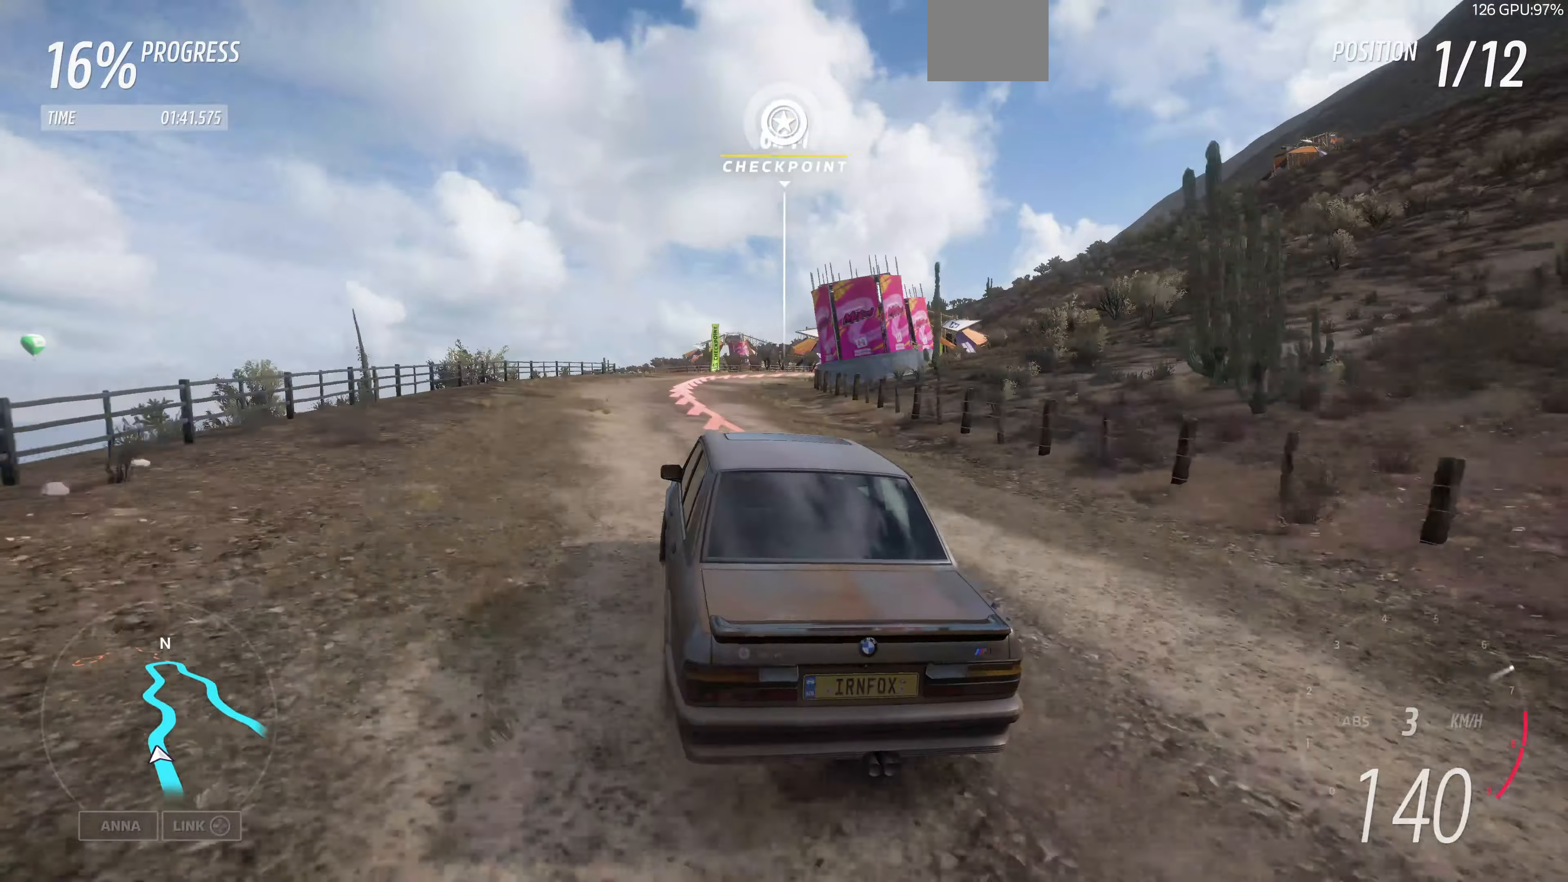
{"buttons": [], "left_stick": "center", "right_stick": "up", "events": [[33, "R2", "up"], [200, "left_stick", "center"]]}
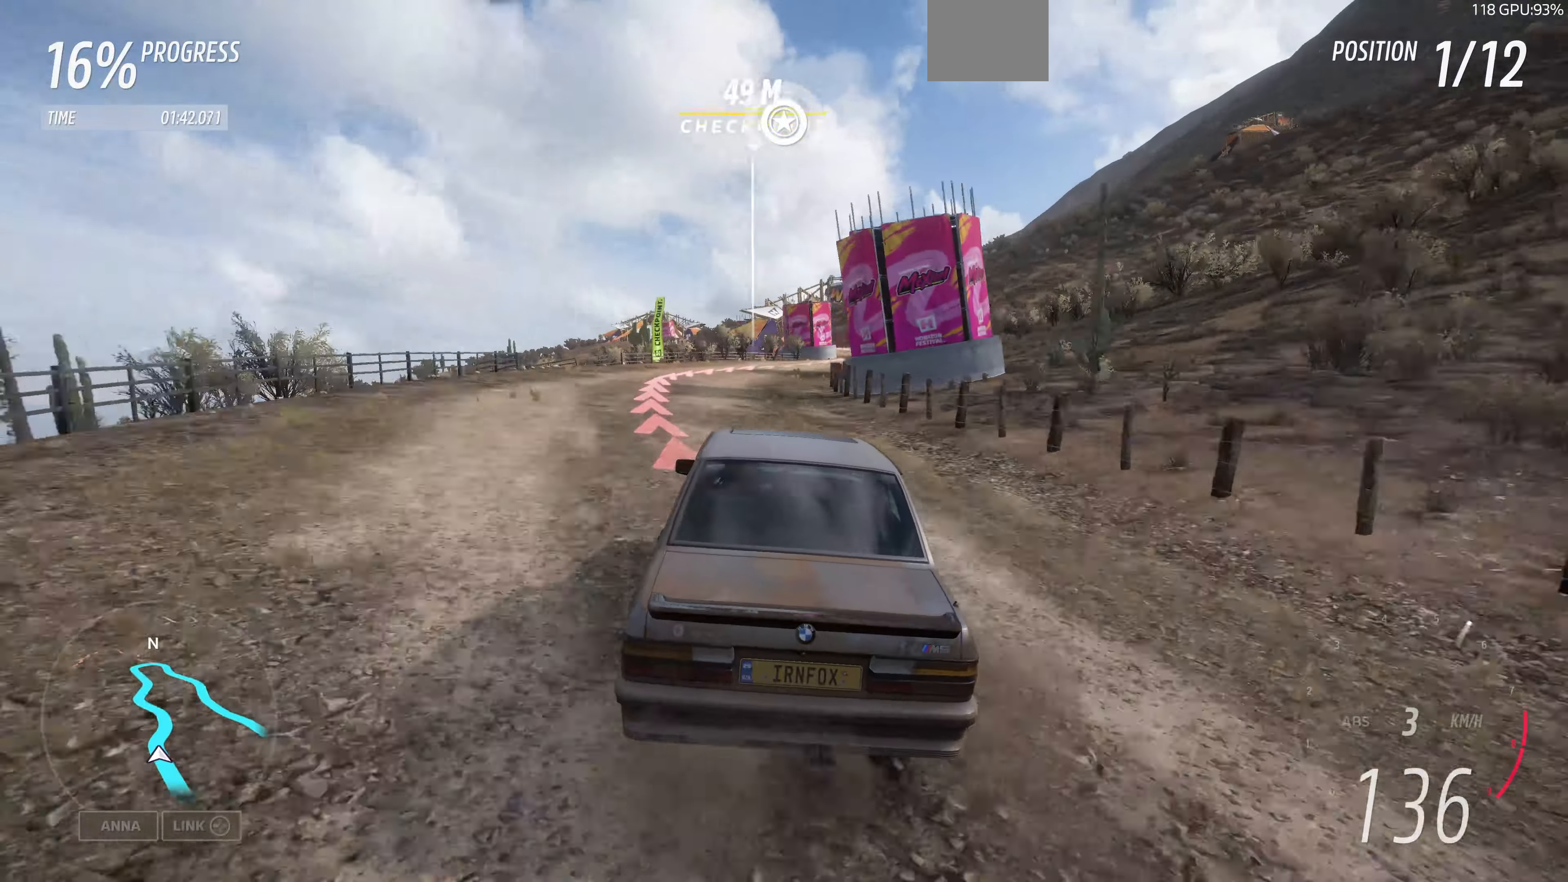
{"buttons": [], "left_stick": "up", "right_stick": "up", "events": [[33, "left_stick", "up"]]}
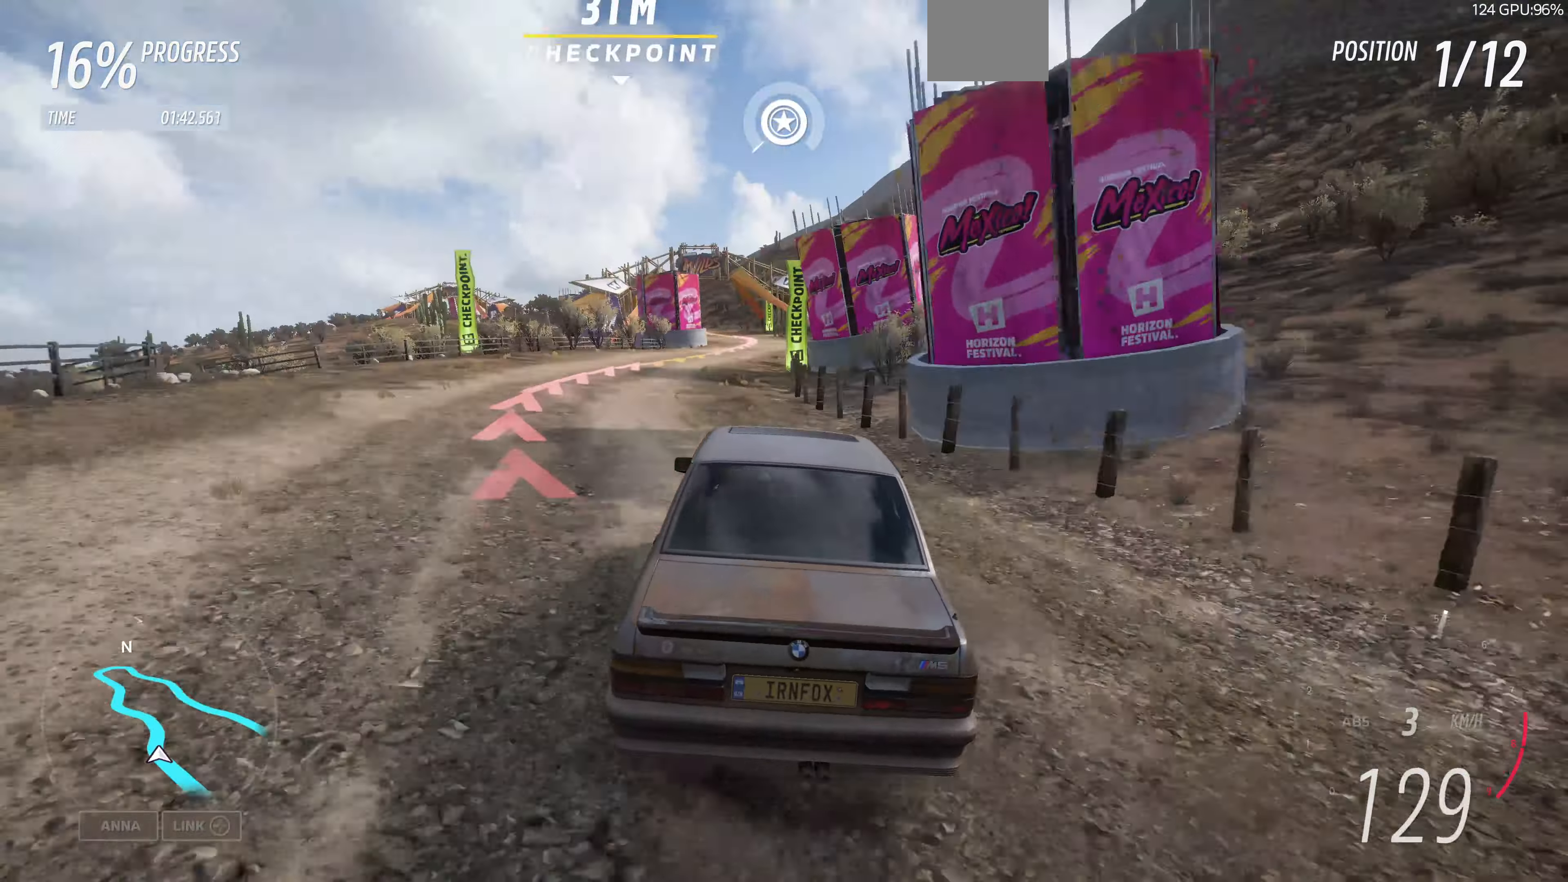
{"buttons": ["R2"], "left_stick": "up", "right_stick": "up", "events": [[500, "R2", "down"]]}
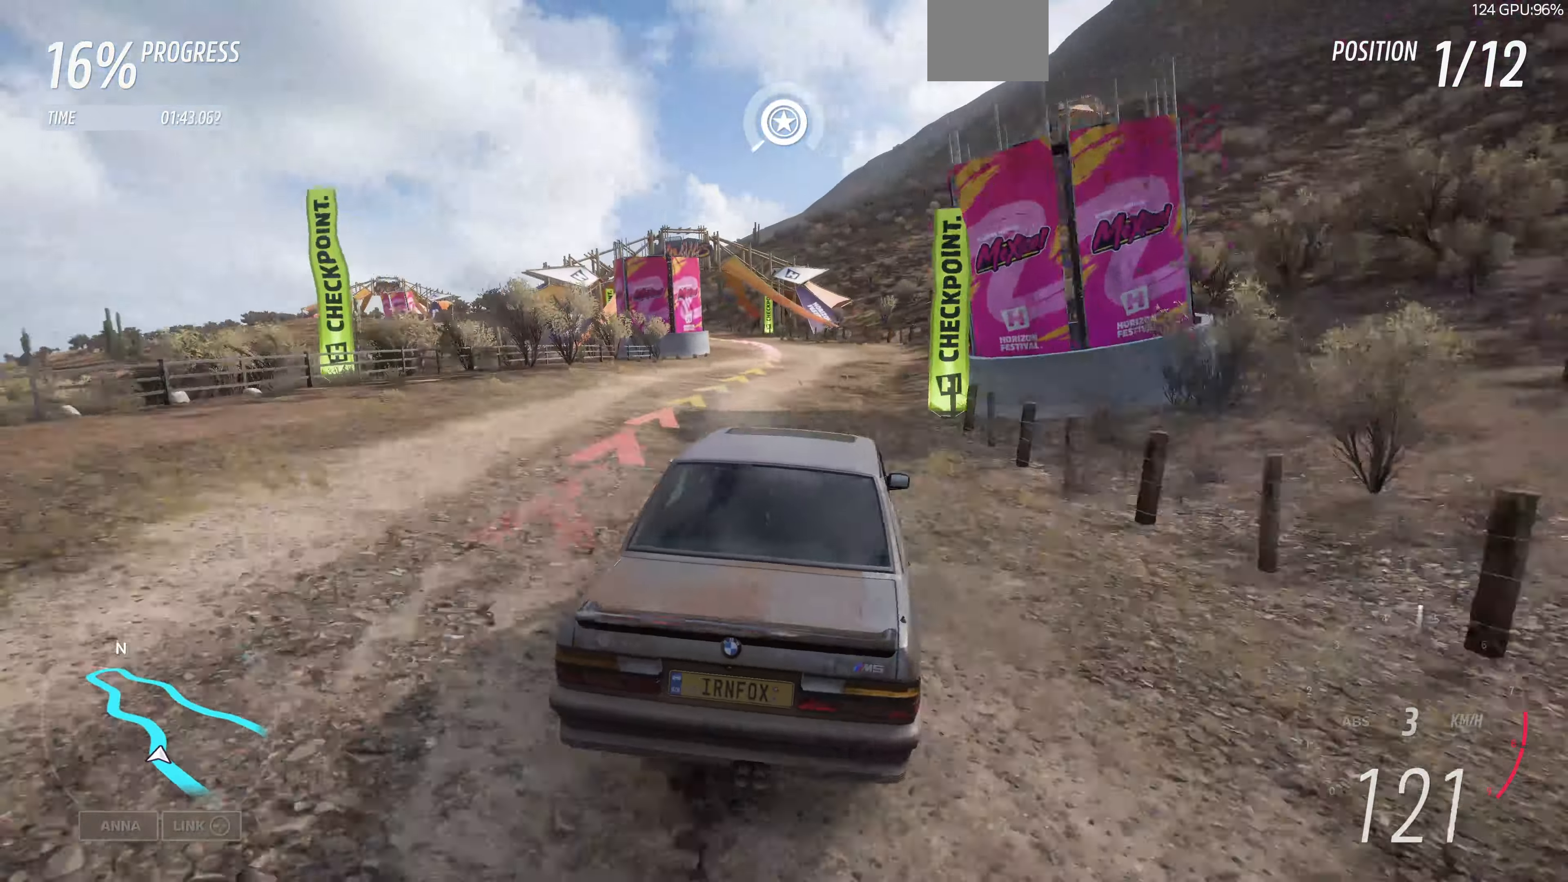
{"buttons": ["R2"], "left_stick": "up-left", "right_stick": "up", "events": [[500, "left_stick", "up-left"]]}
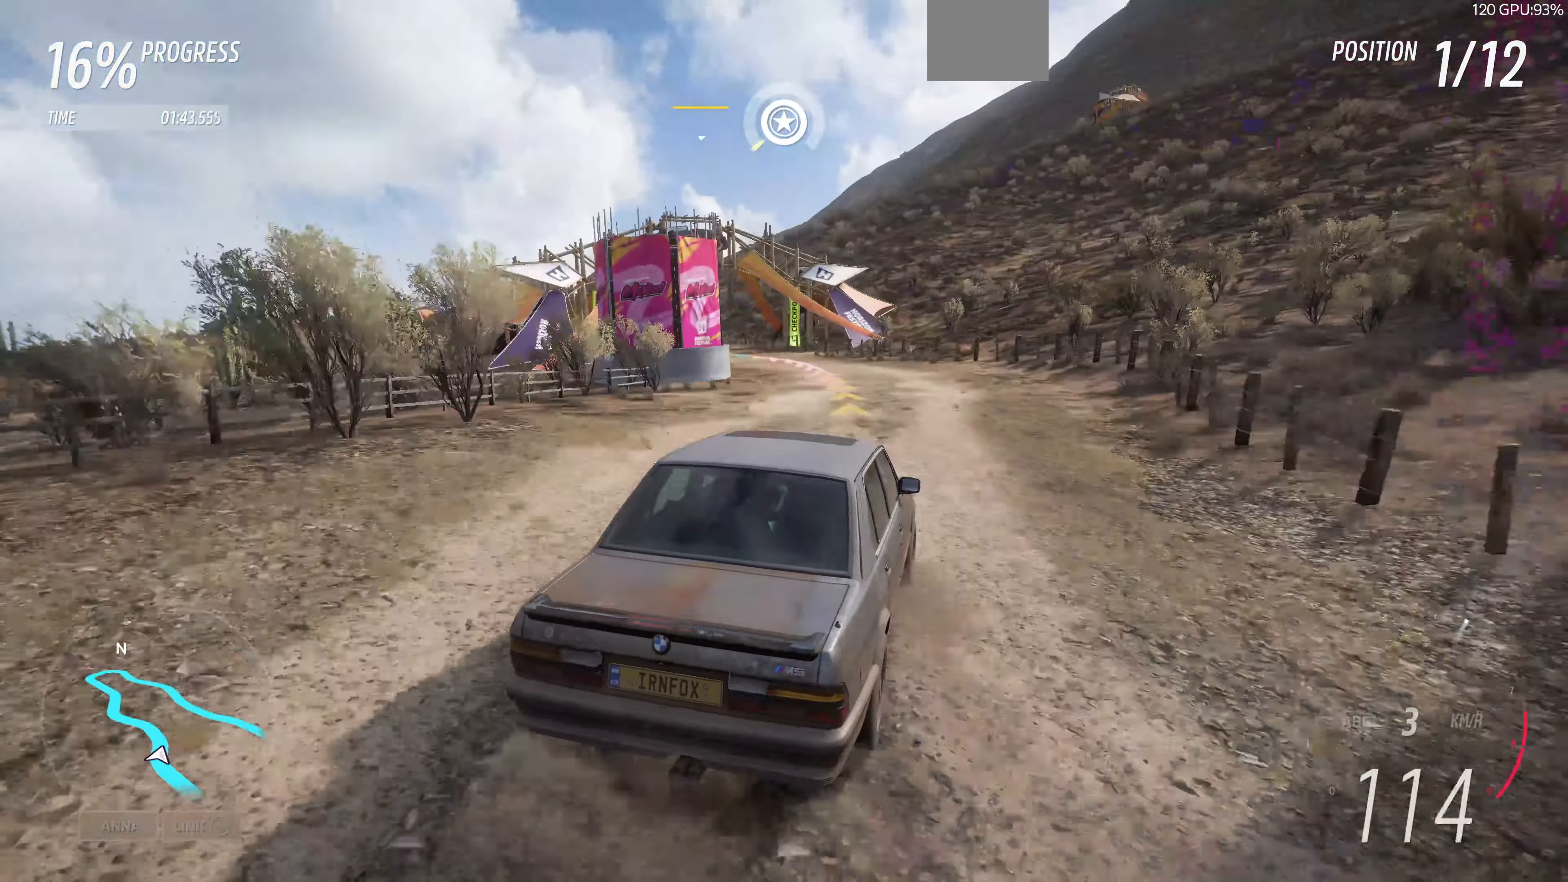
{"buttons": ["R2"], "left_stick": "up-left", "right_stick": "up", "events": []}
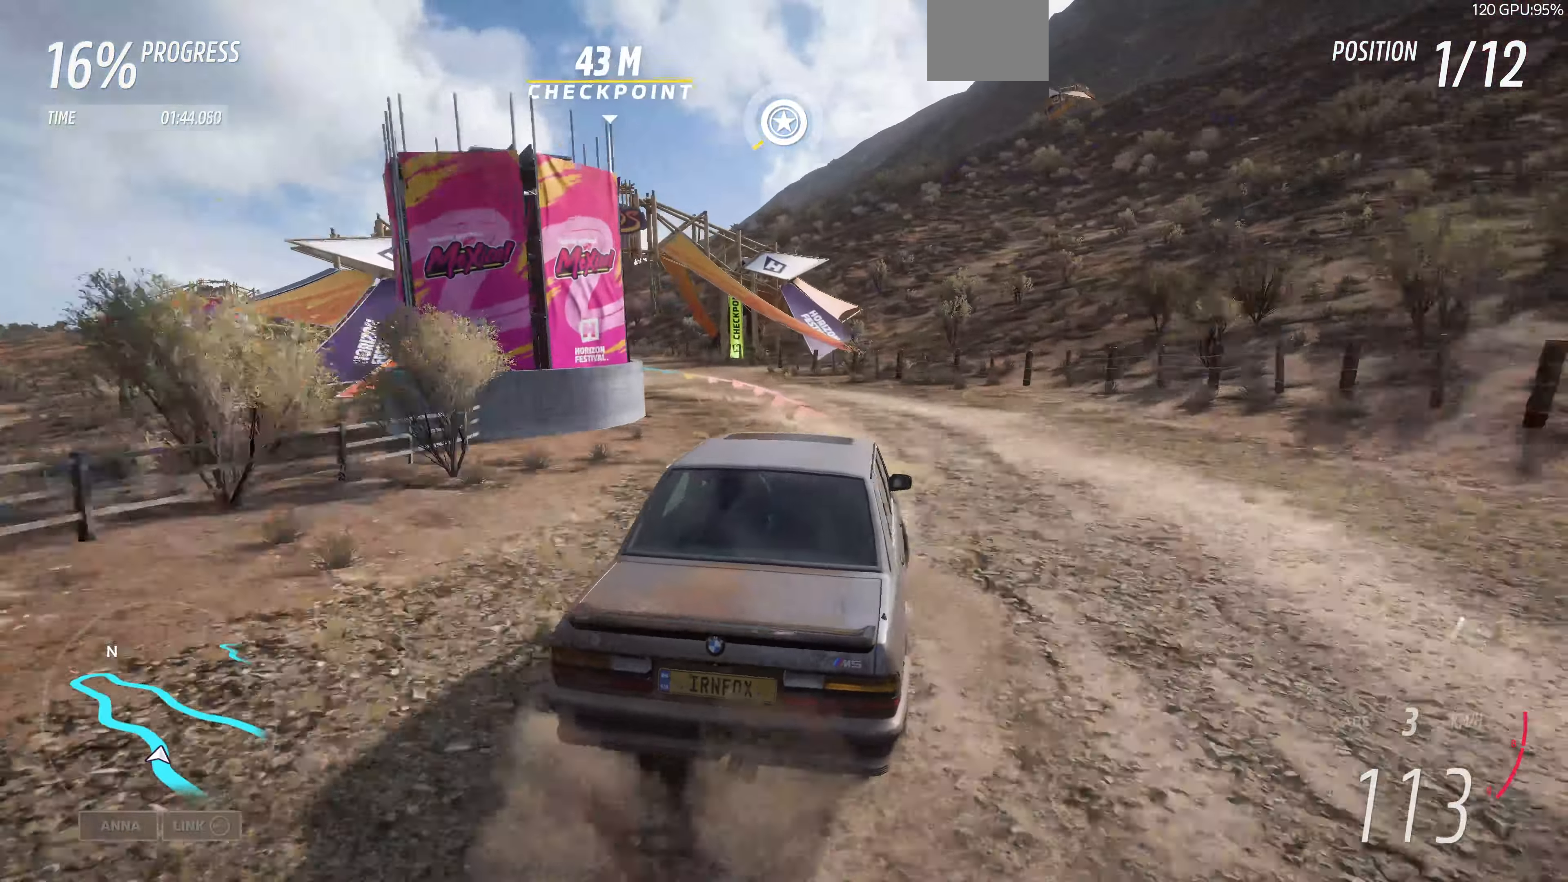
{"buttons": ["R2"], "left_stick": "center", "right_stick": "up", "events": [[367, "left_stick", "center"]]}
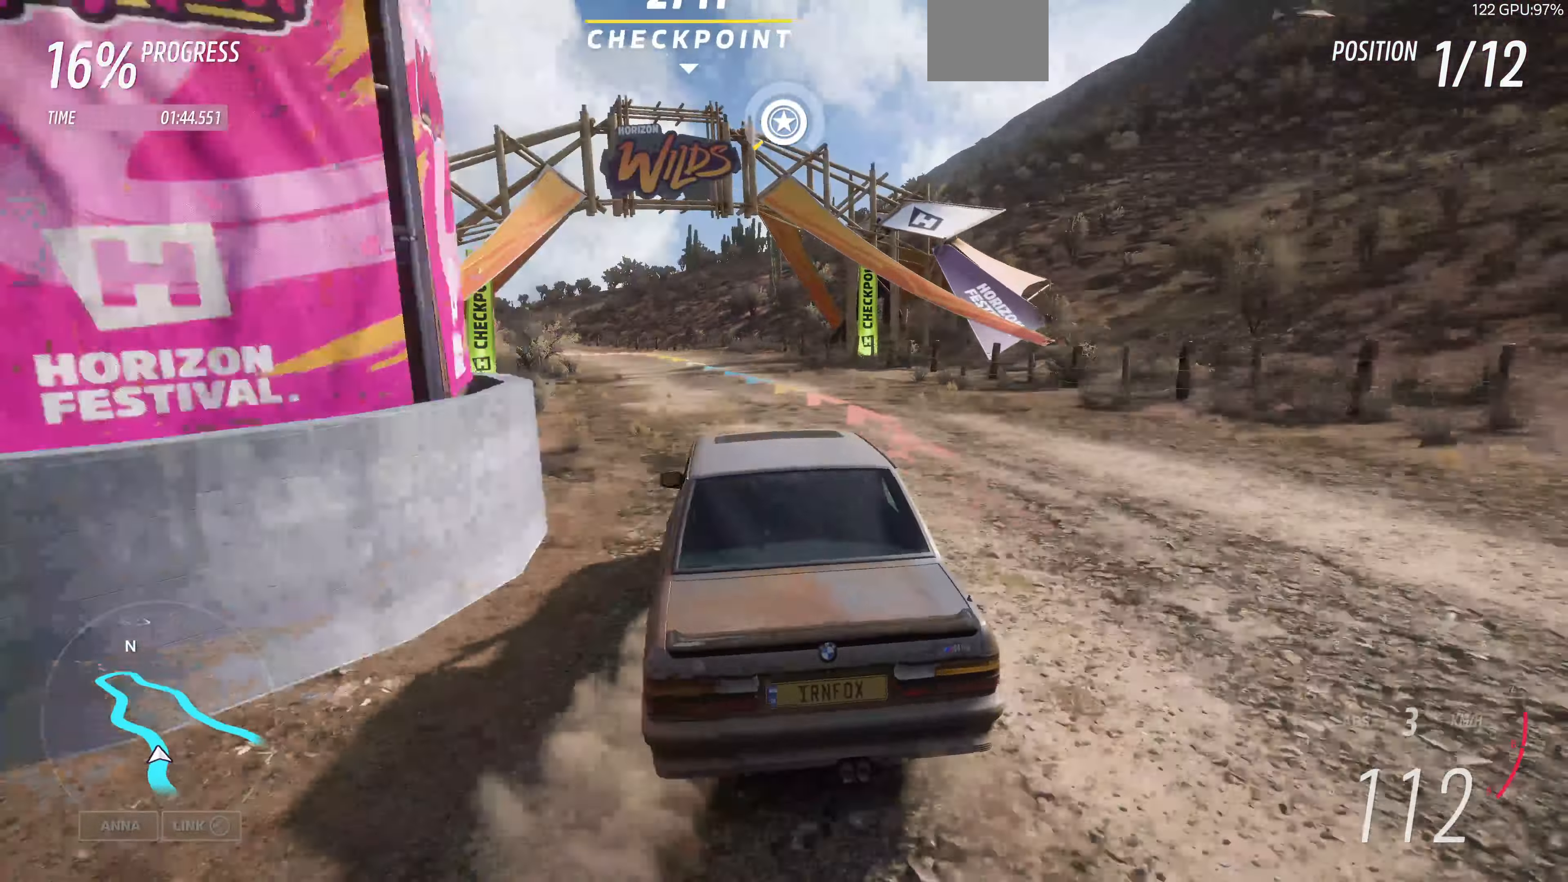
{"buttons": ["R2"], "left_stick": "up", "right_stick": "up", "events": [[200, "left_stick", "up-right"], [467, "left_stick", "up"]]}
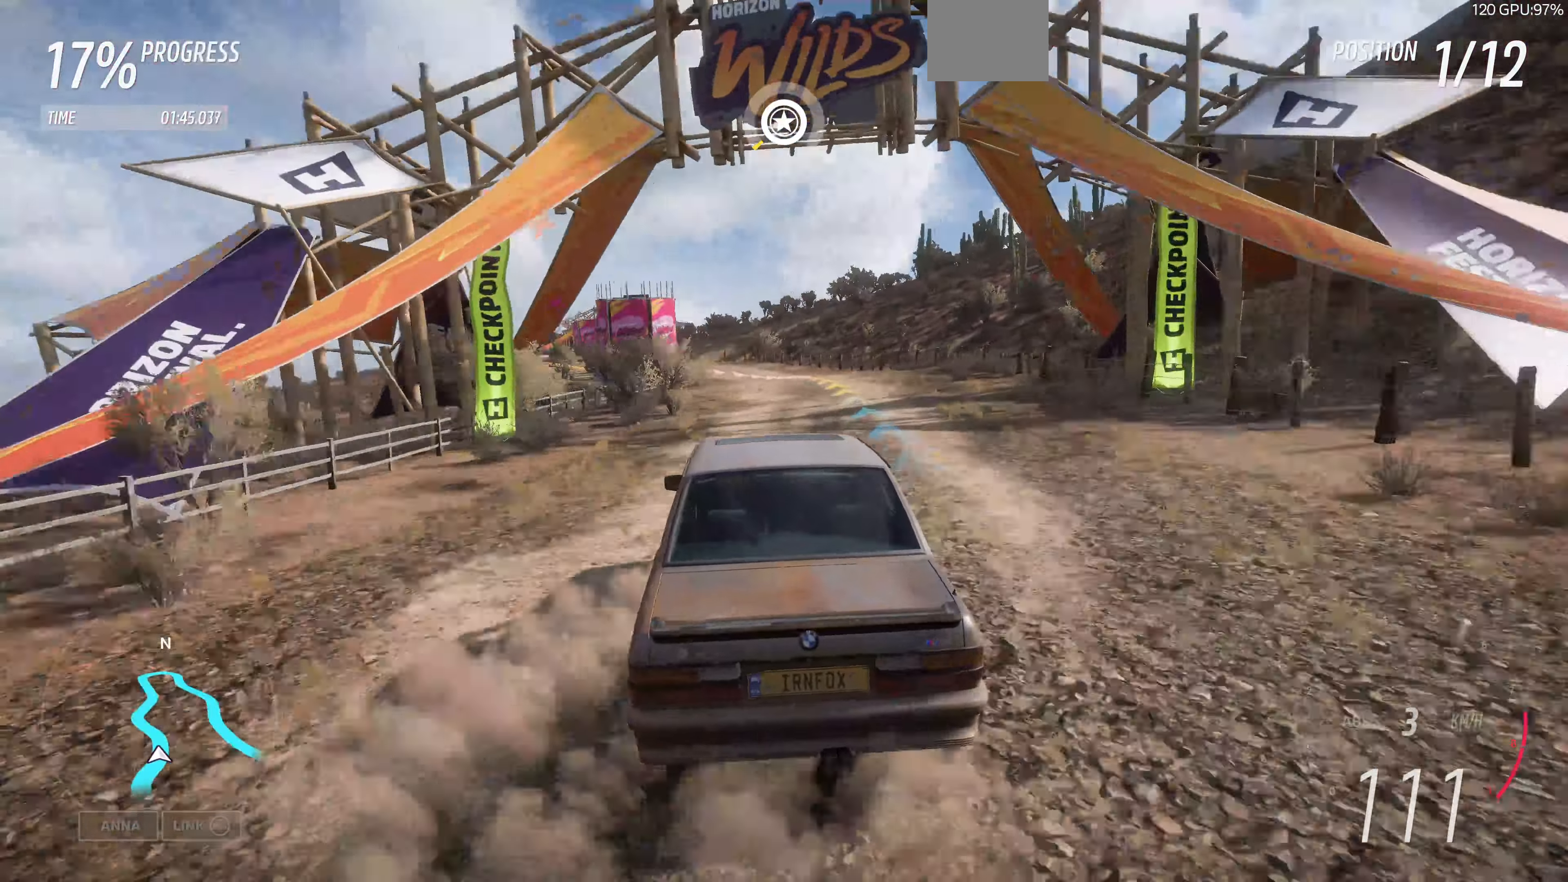
{"buttons": ["R2"], "left_stick": "up", "right_stick": "up", "events": []}
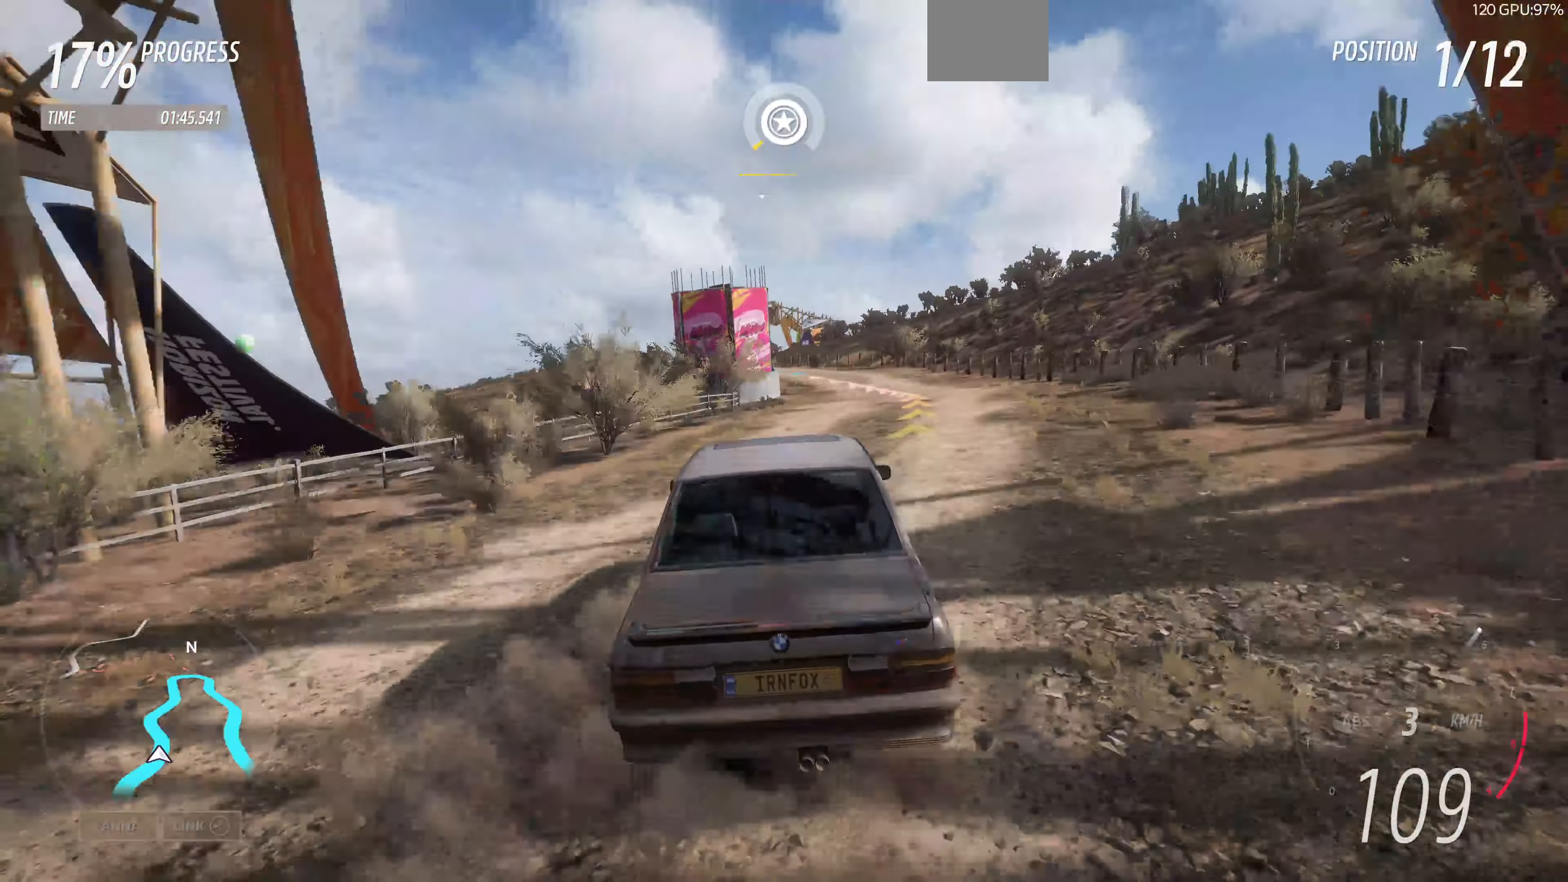
{"buttons": ["R2"], "left_stick": "up-right", "right_stick": "up", "events": [[333, "left_stick", "up-right"]]}
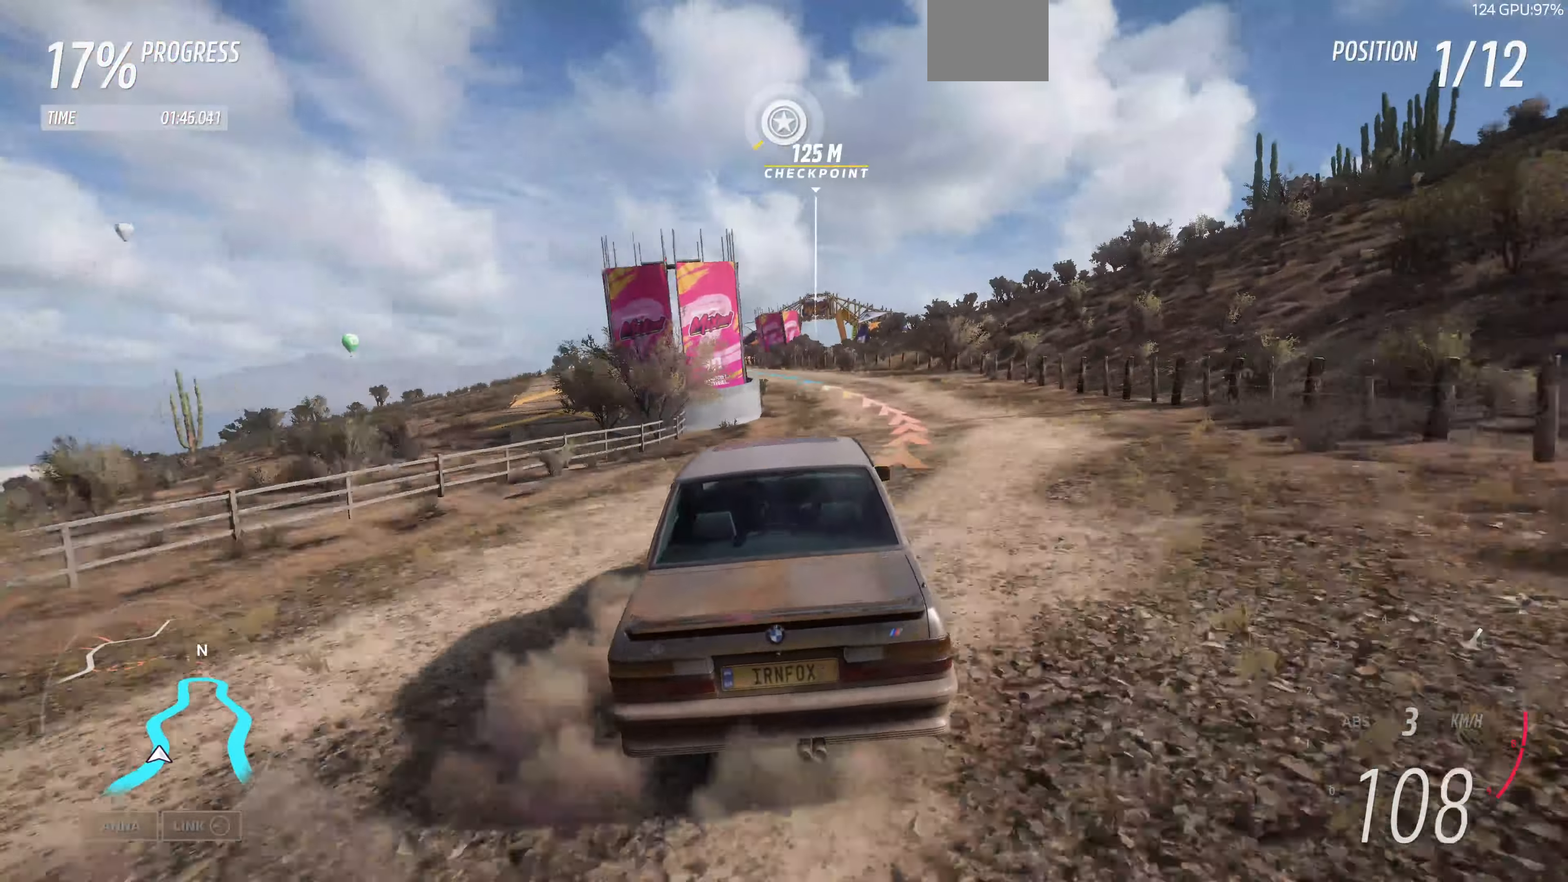
{"buttons": ["R2"], "left_stick": "up", "right_stick": "up", "events": [[33, "left_stick", "up"]]}
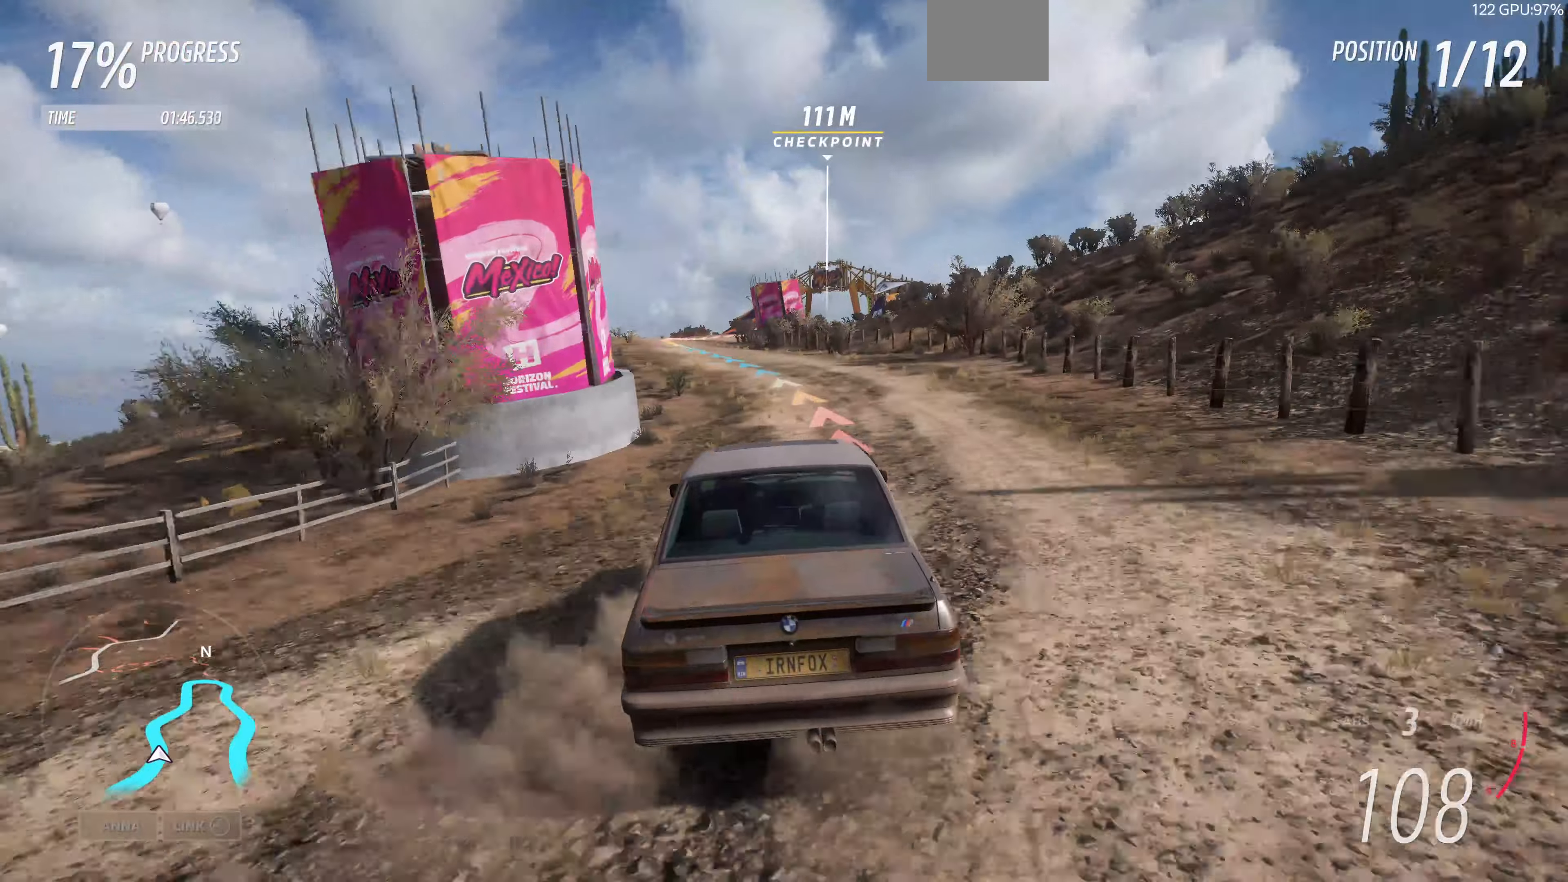
{"buttons": ["R2"], "left_stick": "up", "right_stick": "up", "events": []}
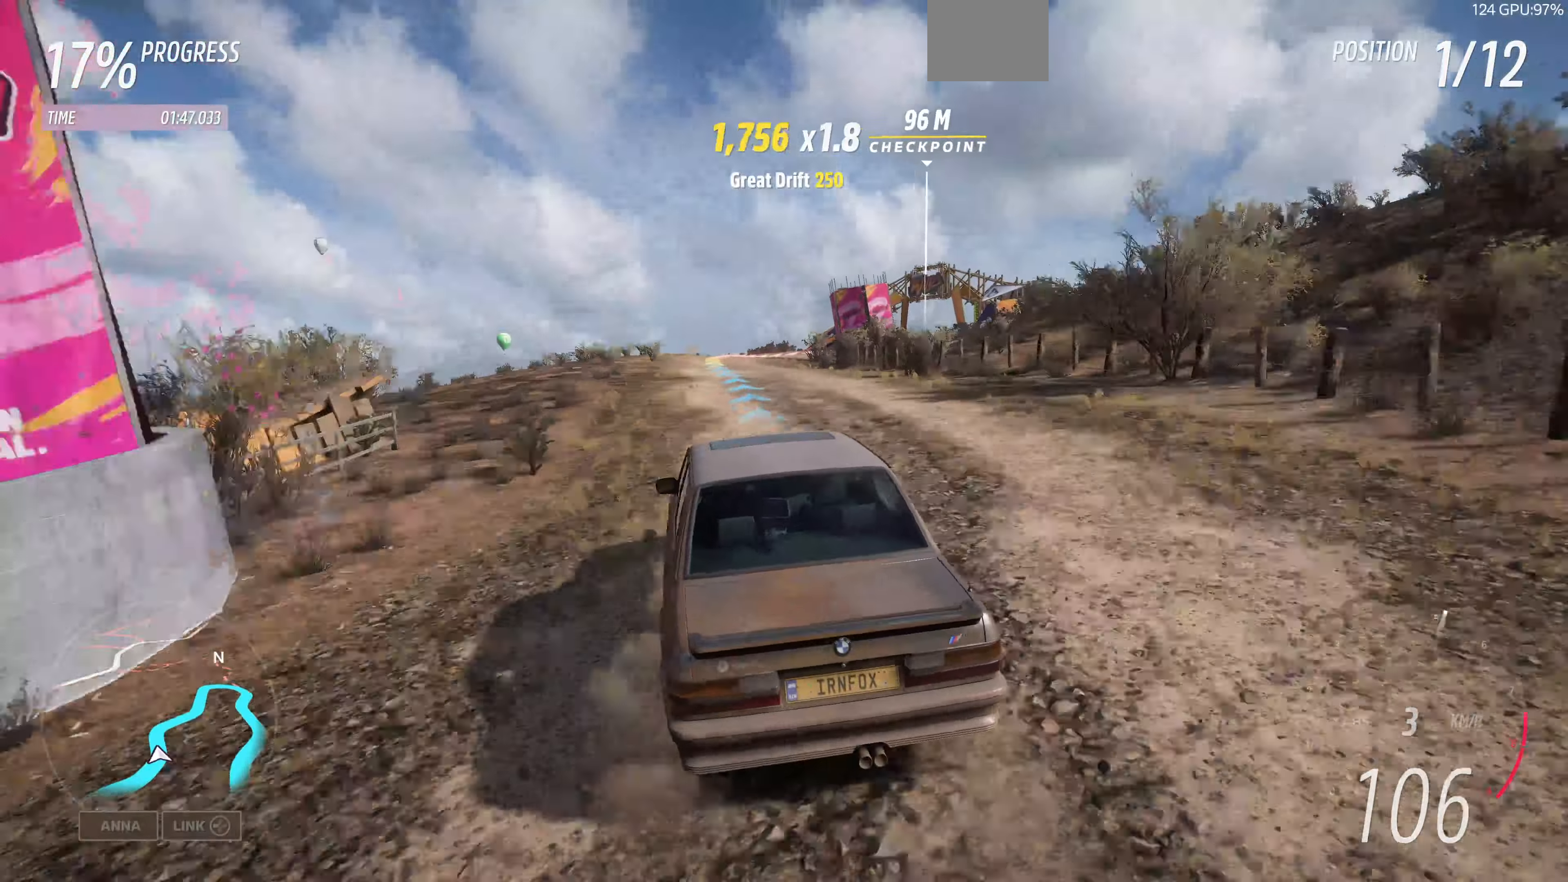
{"buttons": ["R2"], "left_stick": "up-right", "right_stick": "up", "events": [[66, "left_stick", "up-right"]]}
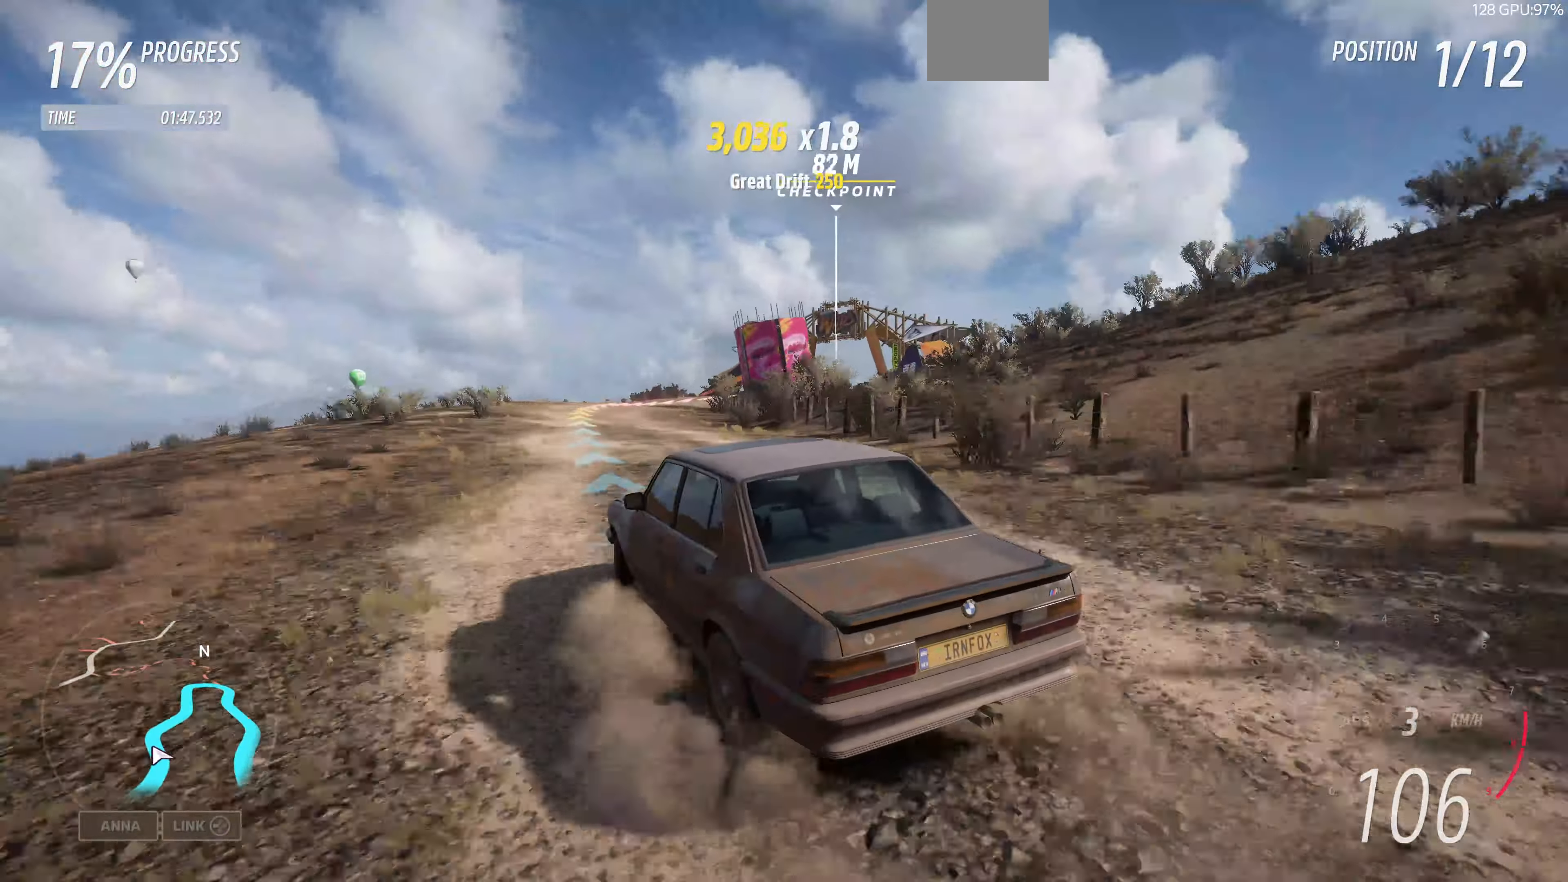
{"buttons": ["R2"], "left_stick": "up-right", "right_stick": "up", "events": [[133, "left_stick", "up"], [266, "left_stick", "up-right"]]}
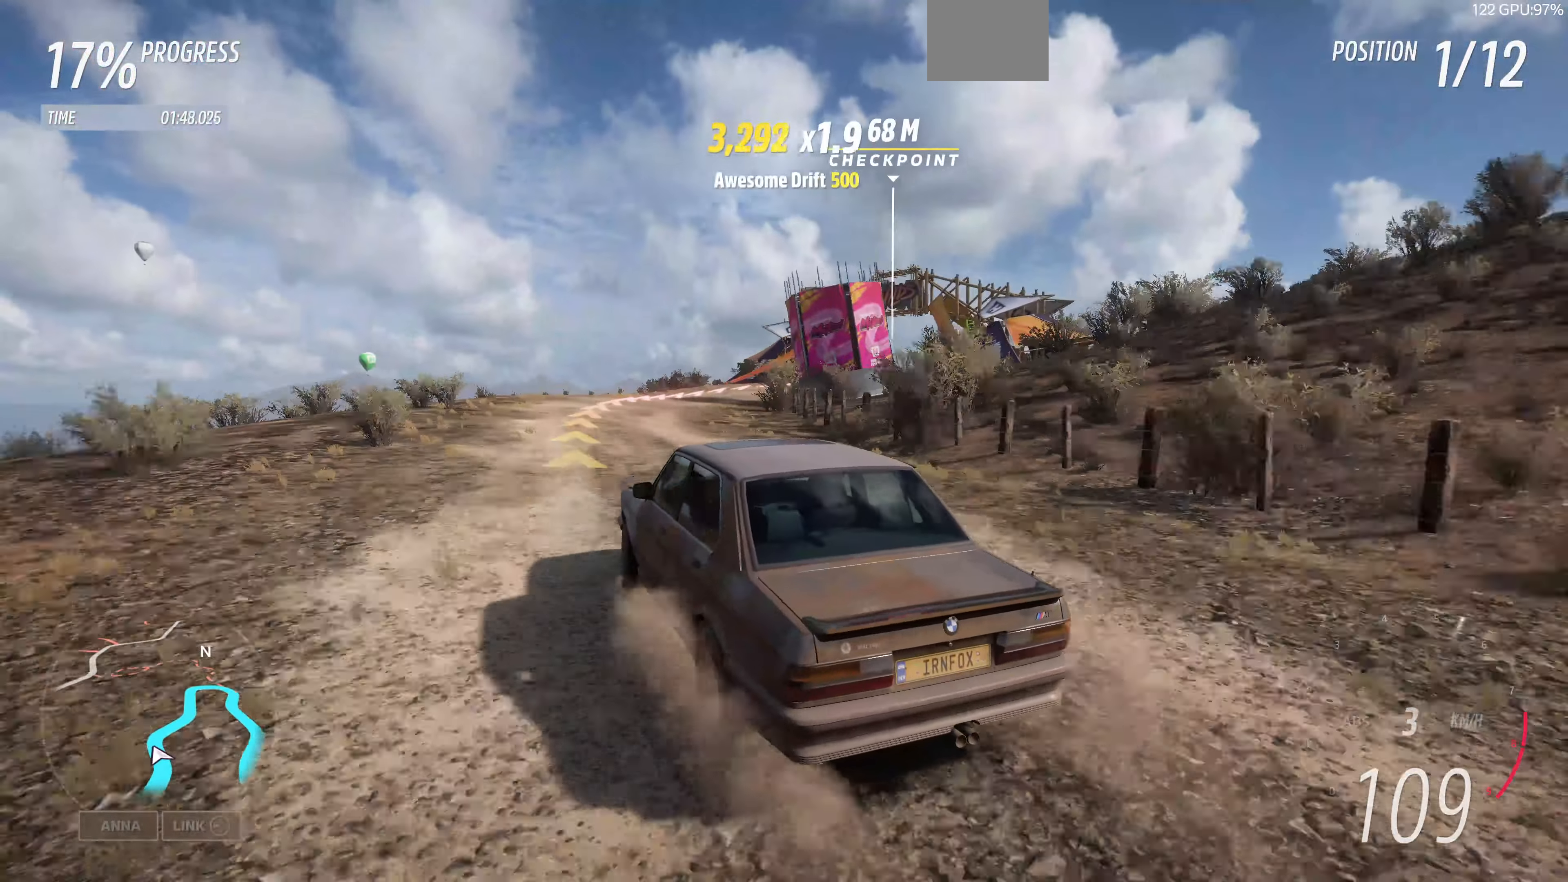
{"buttons": ["R2"], "left_stick": "up-right", "right_stick": "up", "events": []}
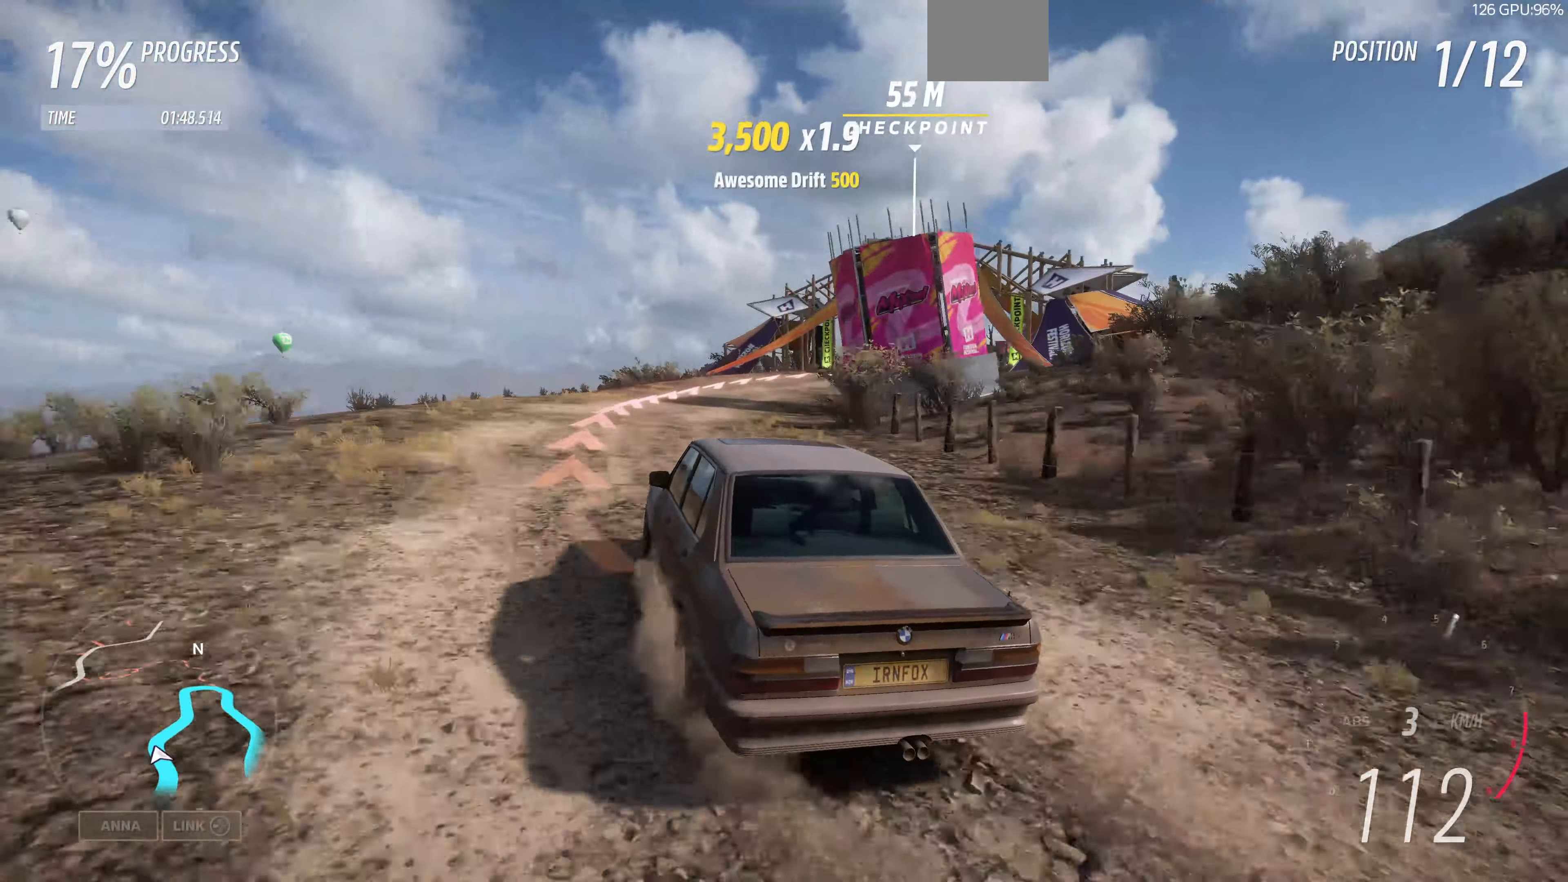
{"buttons": [], "left_stick": "center", "right_stick": "up", "events": [[33, "R2", "up"], [233, "left_stick", "center"]]}